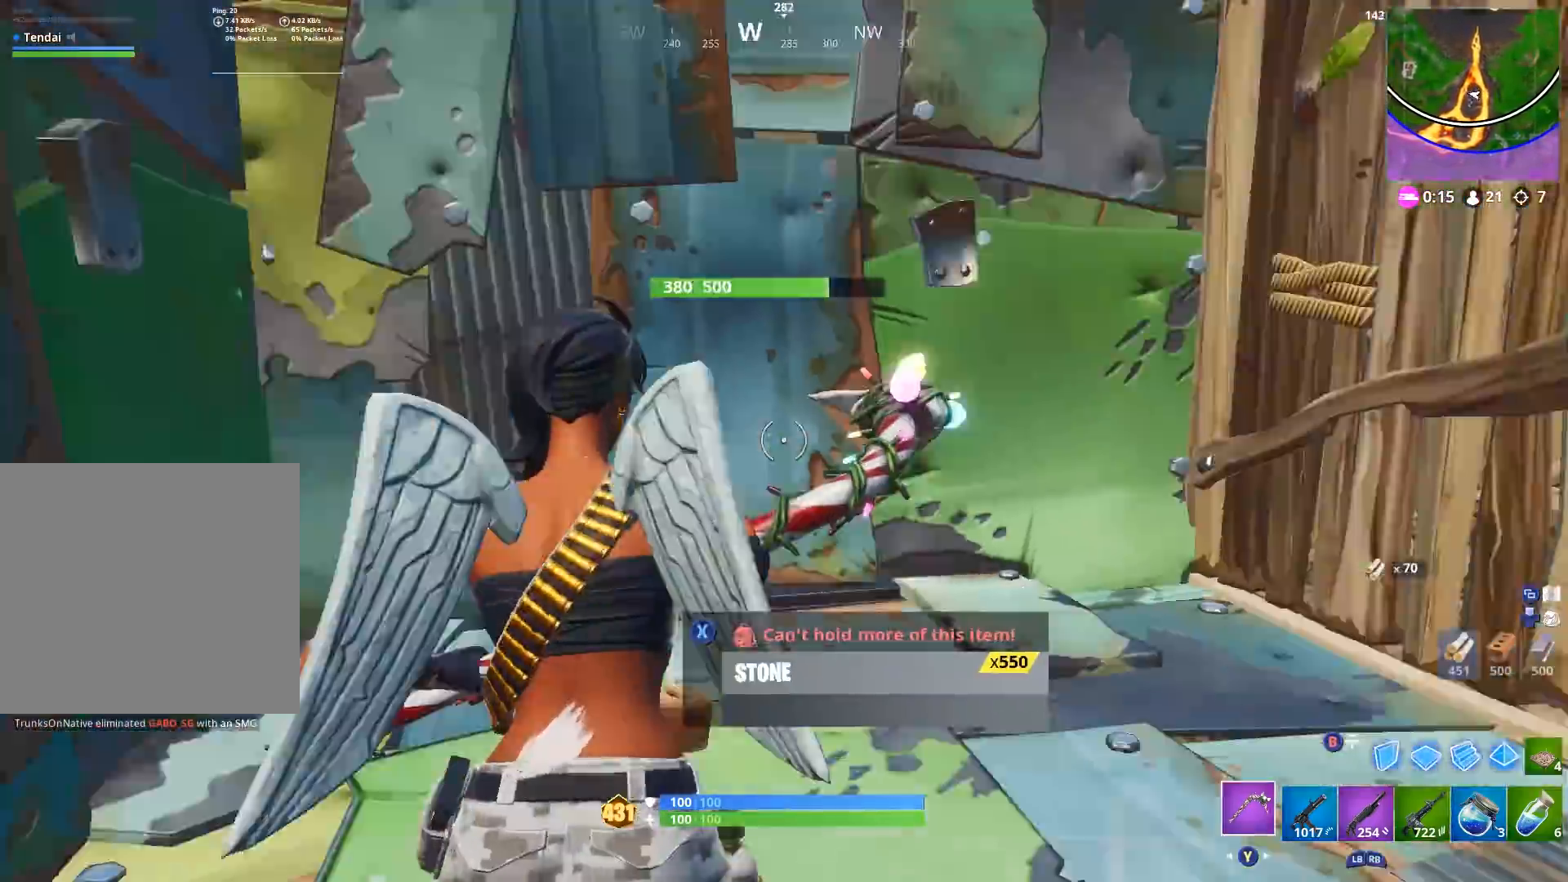
Gameplay with a controller (Xbox layout); each line is a JSON object with the inputs held at the frame after it. "events" lists button and stick changes between this image and that frame as [ms after this image, input, new state], when the widget could be followed in between.
{"buttons": [], "left_stick": "up-left", "right_stick": "down-right", "events": [[33, "X", "up"], [133, "Y", "down"], [133, "left_stick", "up-left"], [200, "Y", "up"], [233, "right_stick", "up-left"], [433, "L3", "down"], [433, "right_stick", "up-right"], [500, "L3", "up"], [500, "right_stick", "down-right"]]}
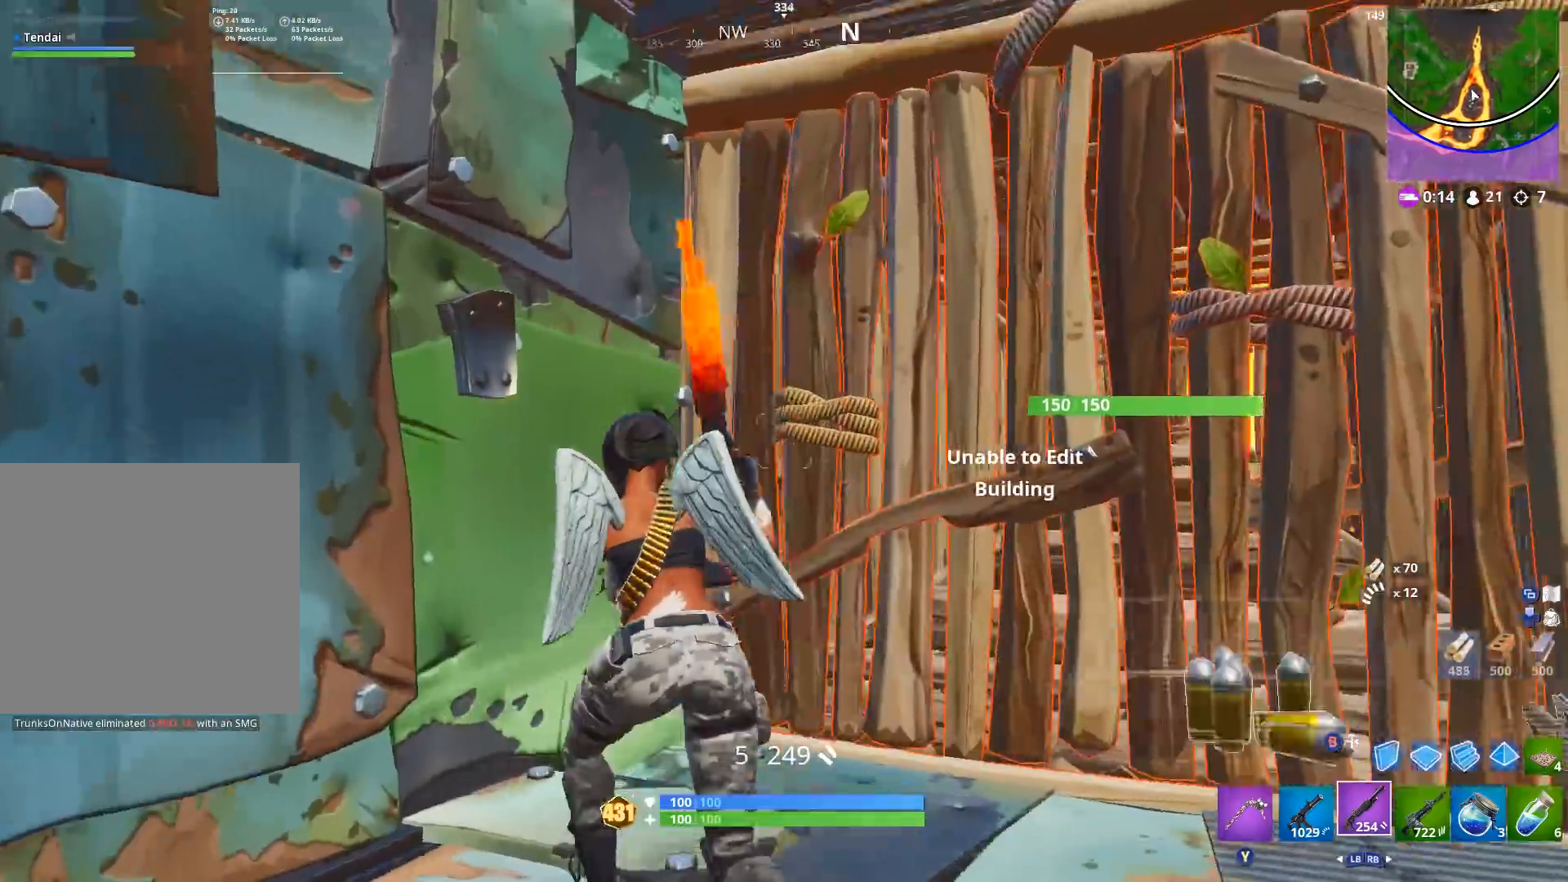
{"buttons": ["R2"], "left_stick": "up", "right_stick": "center", "events": [[67, "left_stick", "right"], [100, "right_stick", "center"], [133, "Y", "down"], [133, "left_stick", "center"], [200, "Y", "up"], [200, "left_stick", "down-right"], [233, "right_stick", "right"], [300, "left_stick", "right"], [333, "R2", "down"], [367, "right_stick", "up"], [467, "right_stick", "center"], [500, "left_stick", "up"]]}
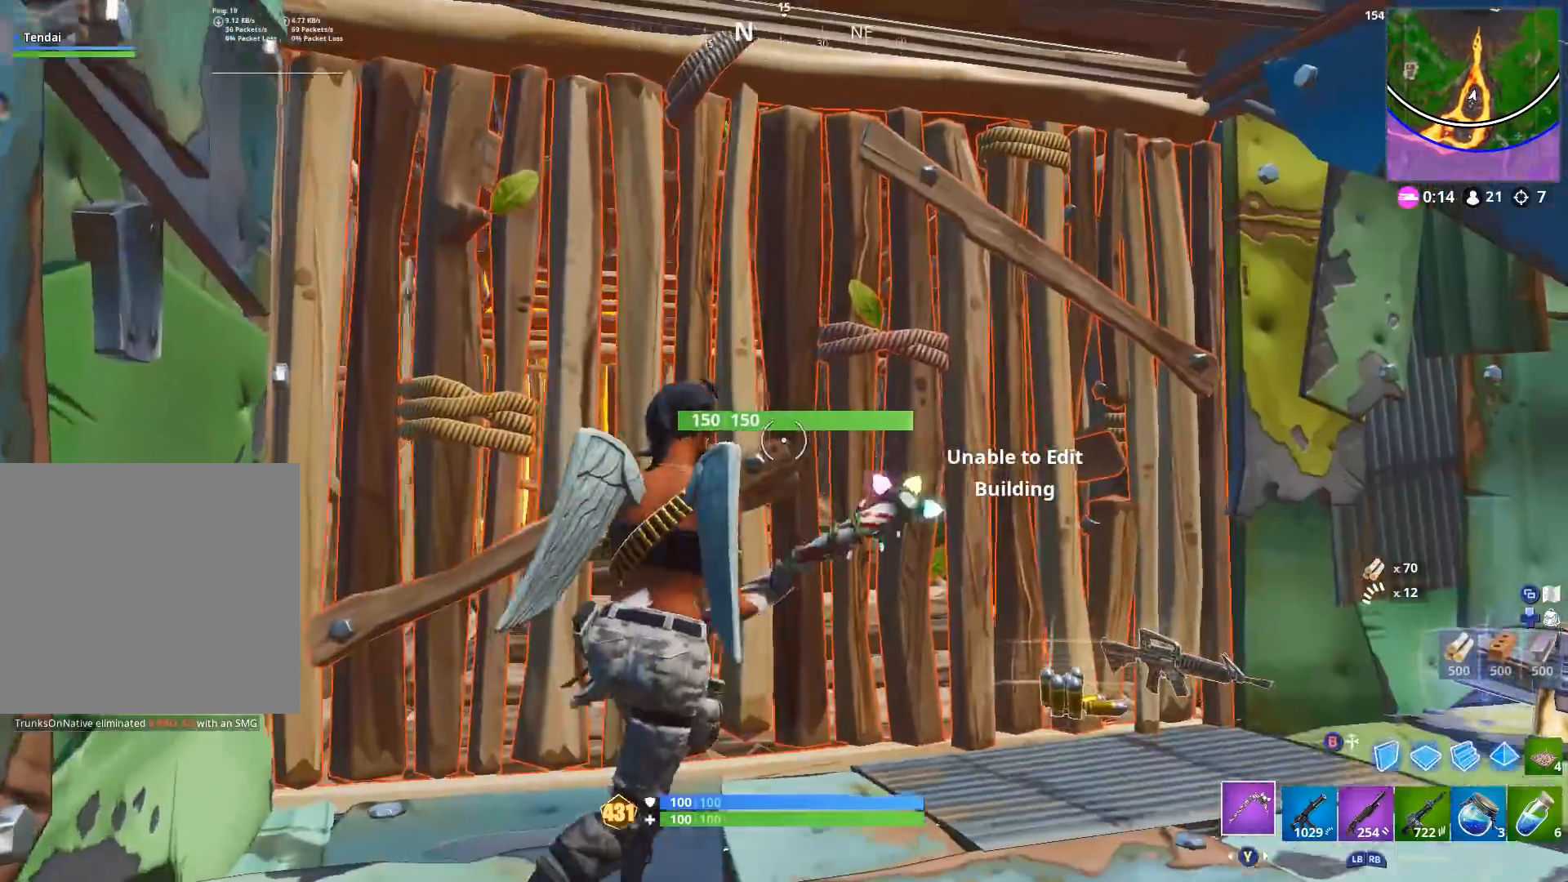
{"buttons": [], "left_stick": "right", "right_stick": "center", "events": [[100, "right_stick", "up"], [133, "left_stick", "right"], [167, "right_stick", "center"], [267, "left_stick", "down-right"], [300, "R2", "up"], [300, "Y", "down"], [367, "Y", "up"], [367, "right_stick", "down-left"], [467, "right_stick", "center"], [500, "left_stick", "right"]]}
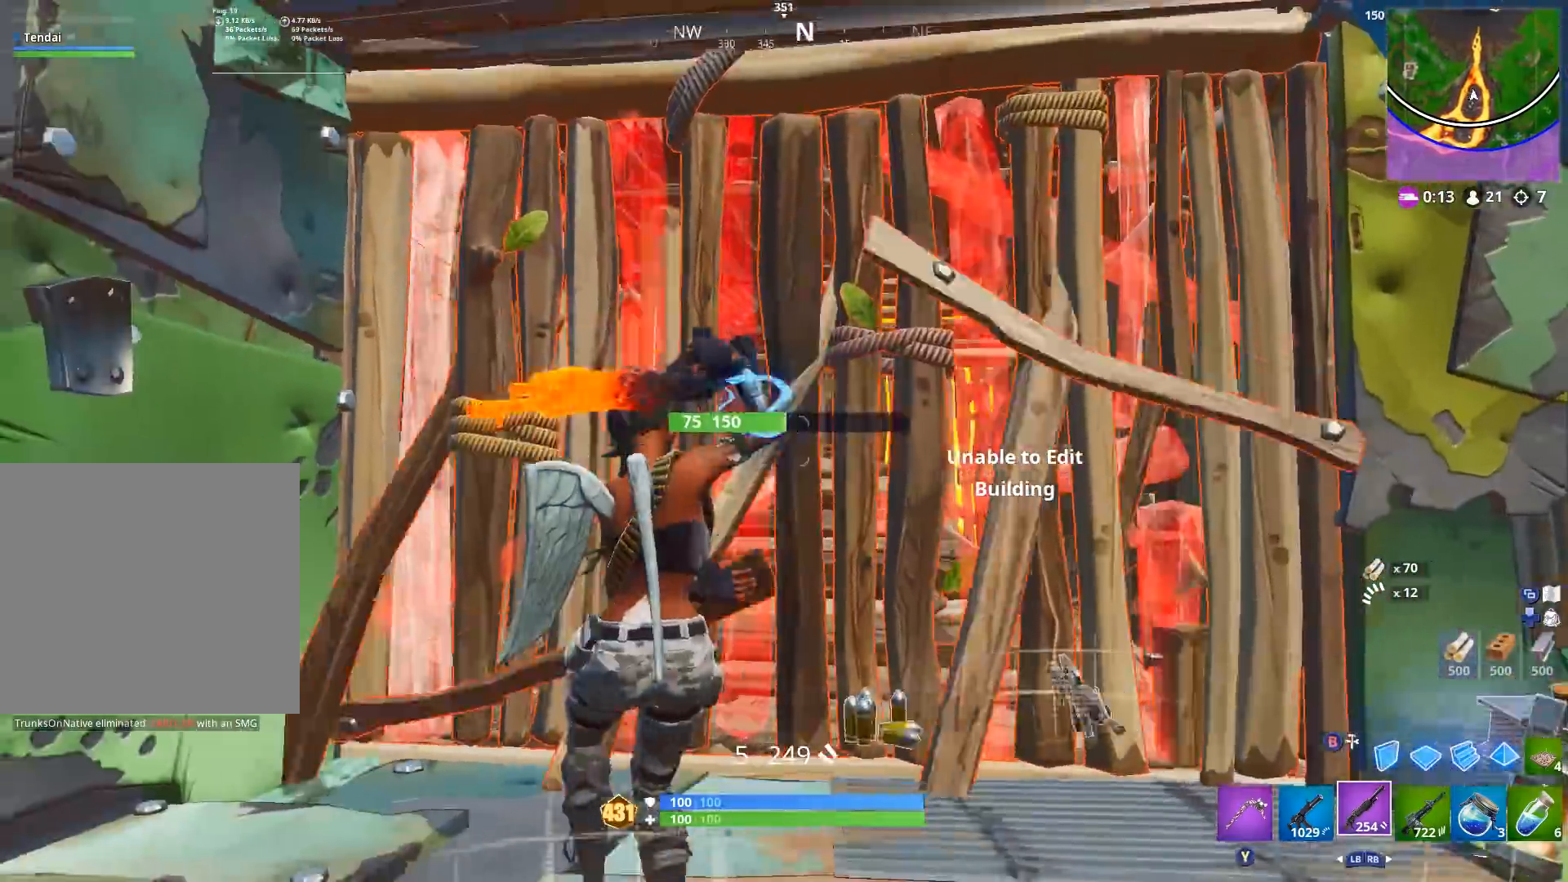
{"buttons": [], "left_stick": "up", "right_stick": "down-right", "events": [[33, "right_stick", "right"], [100, "left_stick", "up-right"], [233, "left_stick", "up"], [233, "right_stick", "center"], [367, "right_stick", "down-left"], [433, "right_stick", "down-right"]]}
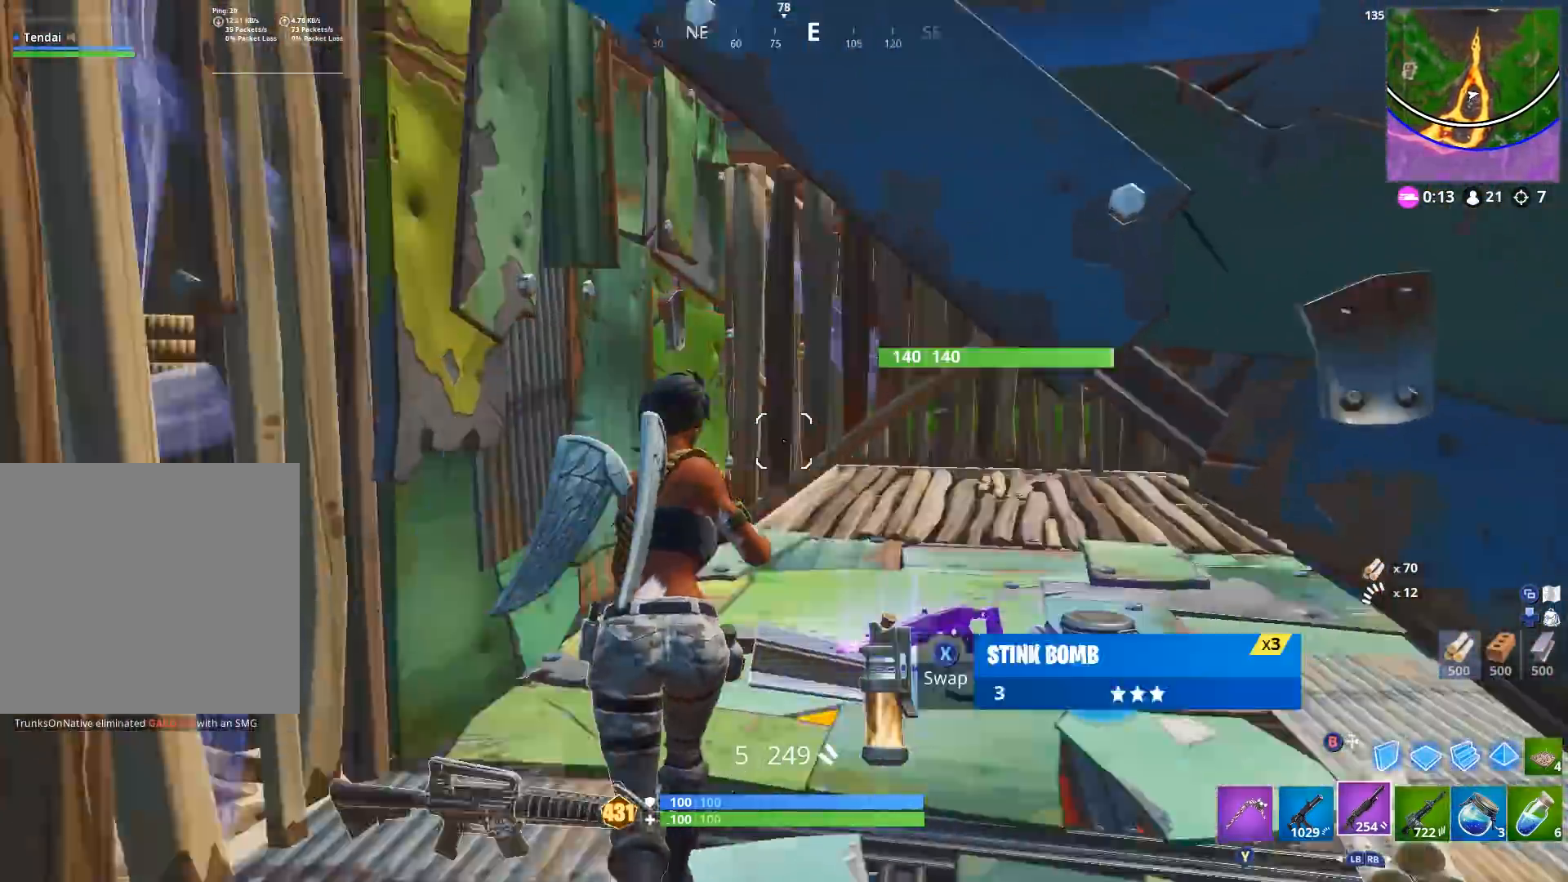
{"buttons": [], "left_stick": "up-right", "right_stick": "up-left", "events": [[67, "right_stick", "center"], [267, "right_stick", "up-right"], [300, "left_stick", "up-right"], [400, "right_stick", "center"], [500, "right_stick", "up-left"]]}
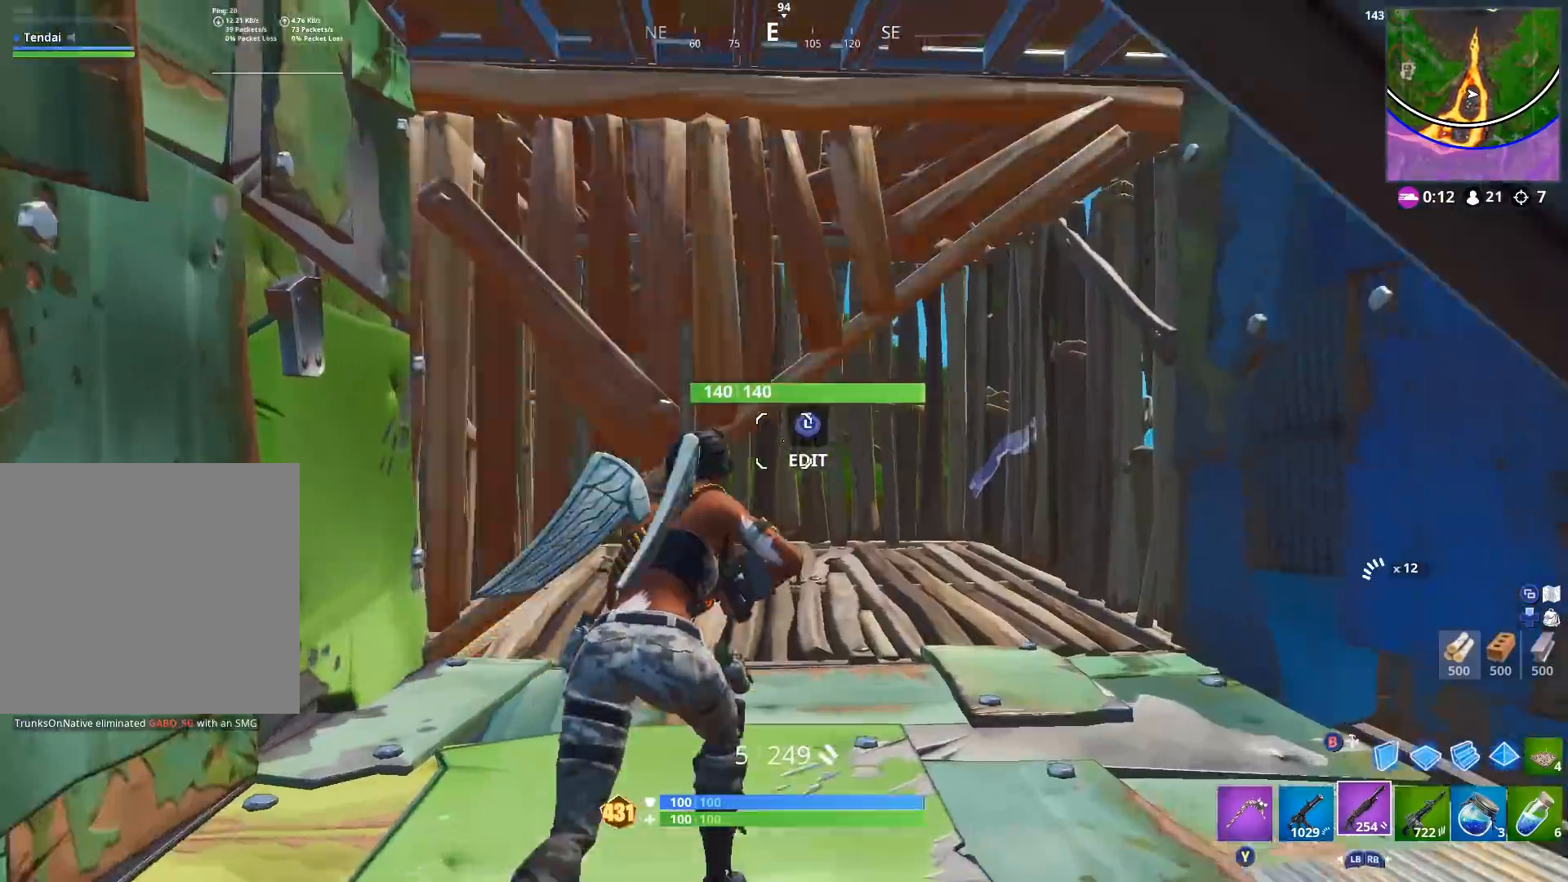
{"buttons": [], "left_stick": "up-right", "right_stick": "up-left", "events": [[200, "L3", "down"], [200, "right_stick", "down"], [300, "L3", "up"], [400, "right_stick", "up-left"]]}
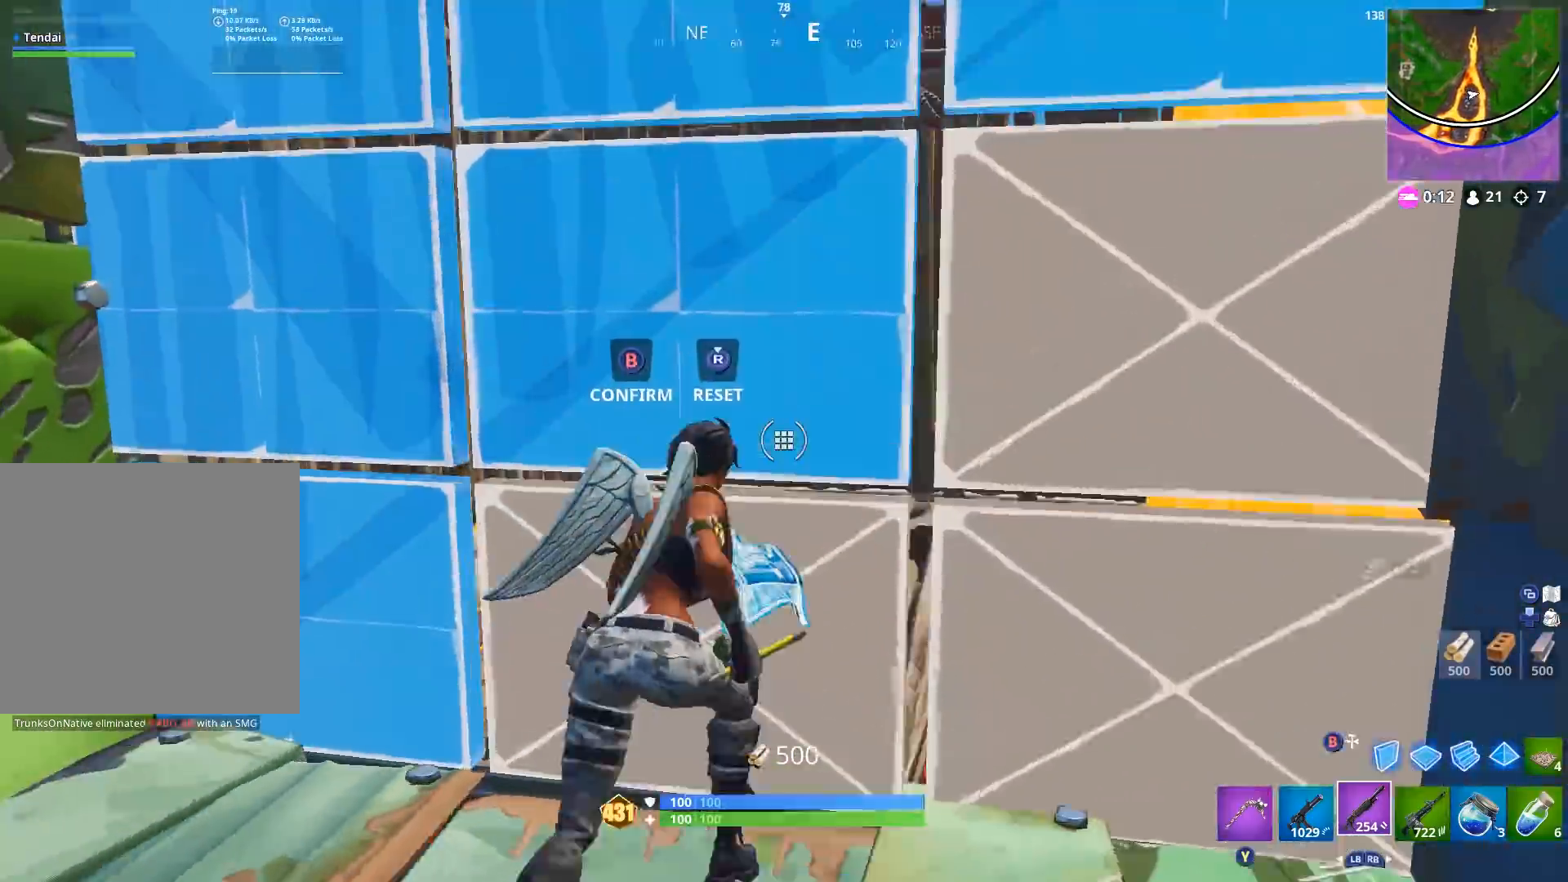
{"buttons": [], "left_stick": "right", "right_stick": "up", "events": [[233, "R3", "down"], [267, "right_stick", "center"], [333, "R3", "up"], [367, "B", "down"], [367, "right_stick", "left"], [433, "B", "up"], [500, "left_stick", "right"], [500, "right_stick", "up"]]}
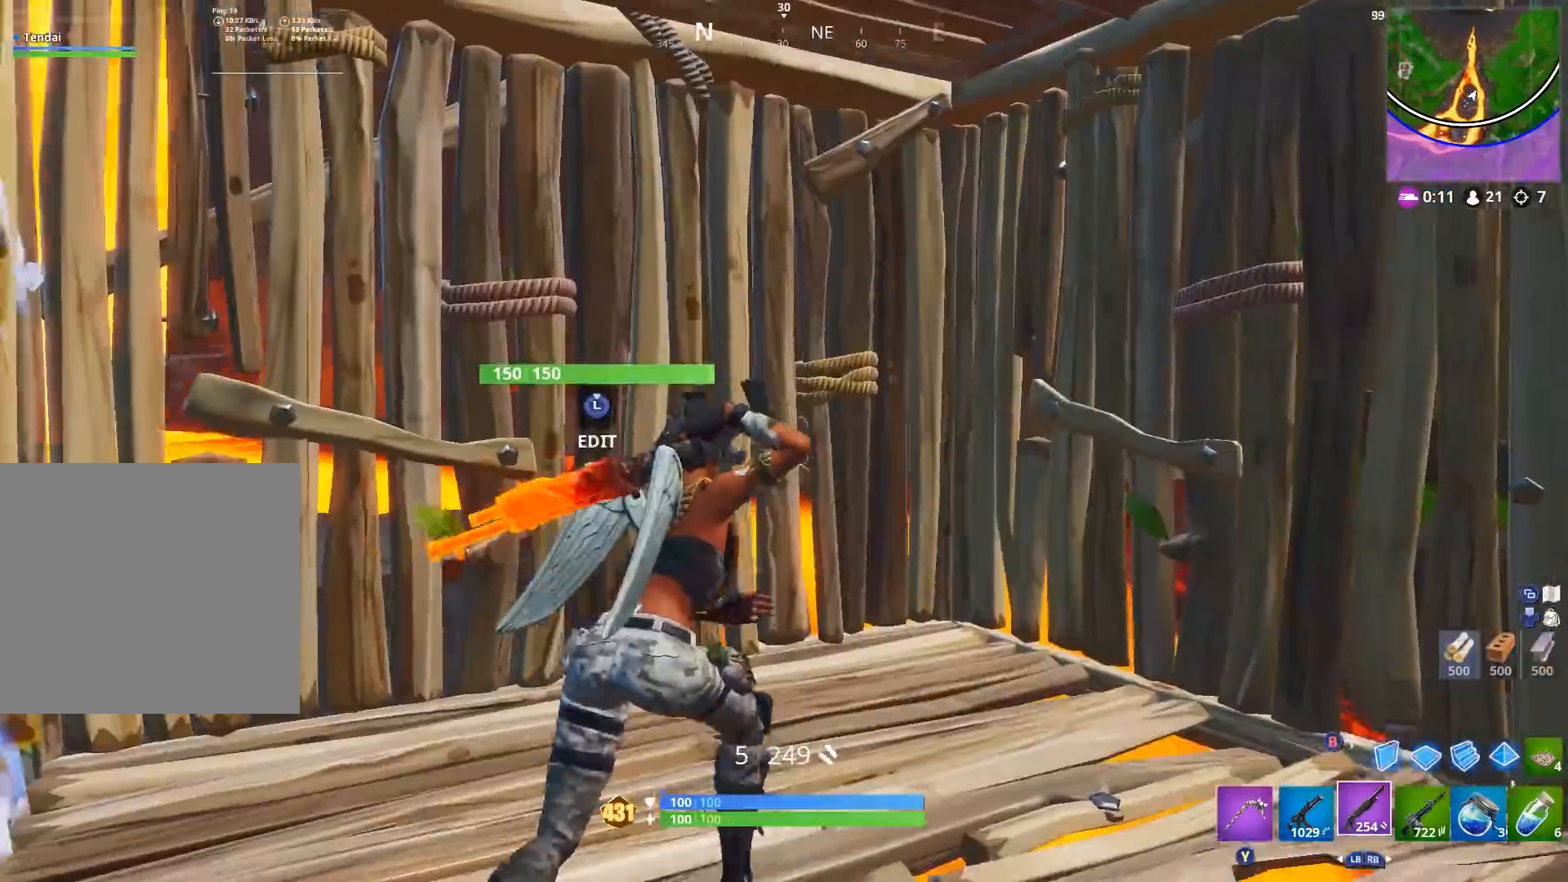
{"buttons": ["R2"], "left_stick": "up-right", "right_stick": "center", "events": [[67, "left_stick", "center"], [167, "L3", "down"], [267, "R2", "down"], [267, "right_stick", "down-right"], [300, "L3", "up"], [400, "right_stick", "up-left"], [467, "left_stick", "up-right"], [500, "right_stick", "center"]]}
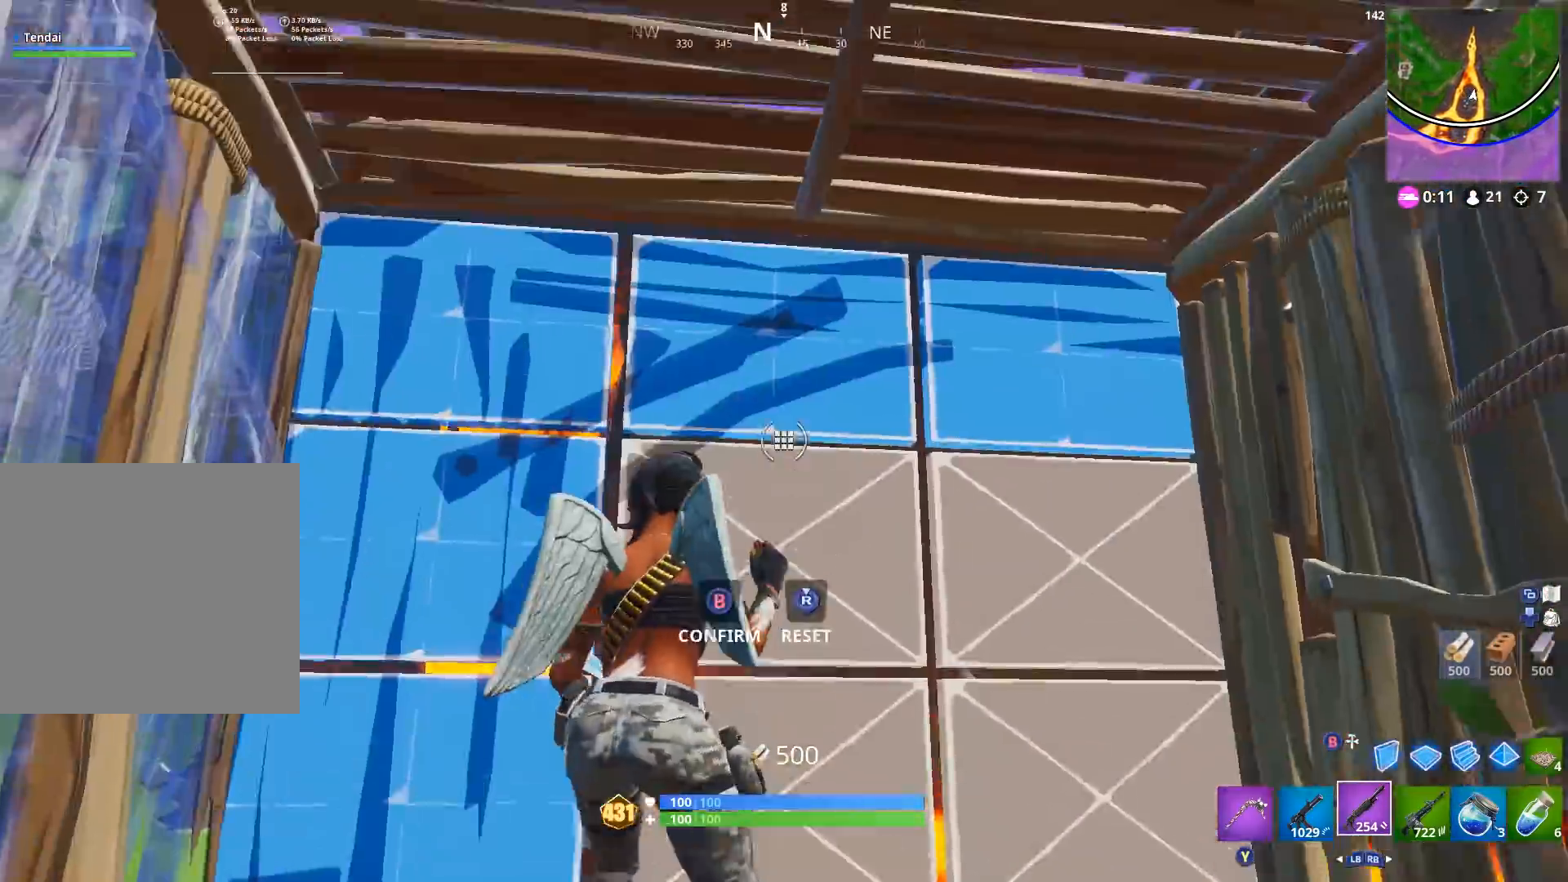
{"buttons": [], "left_stick": "right", "right_stick": "up-right", "events": [[33, "left_stick", "right"], [33, "right_stick", "down"], [67, "B", "down"], [133, "B", "up"], [133, "R2", "up"], [167, "right_stick", "center"], [267, "left_stick", "up-right"], [300, "right_stick", "left"], [433, "left_stick", "right"], [500, "right_stick", "up-right"]]}
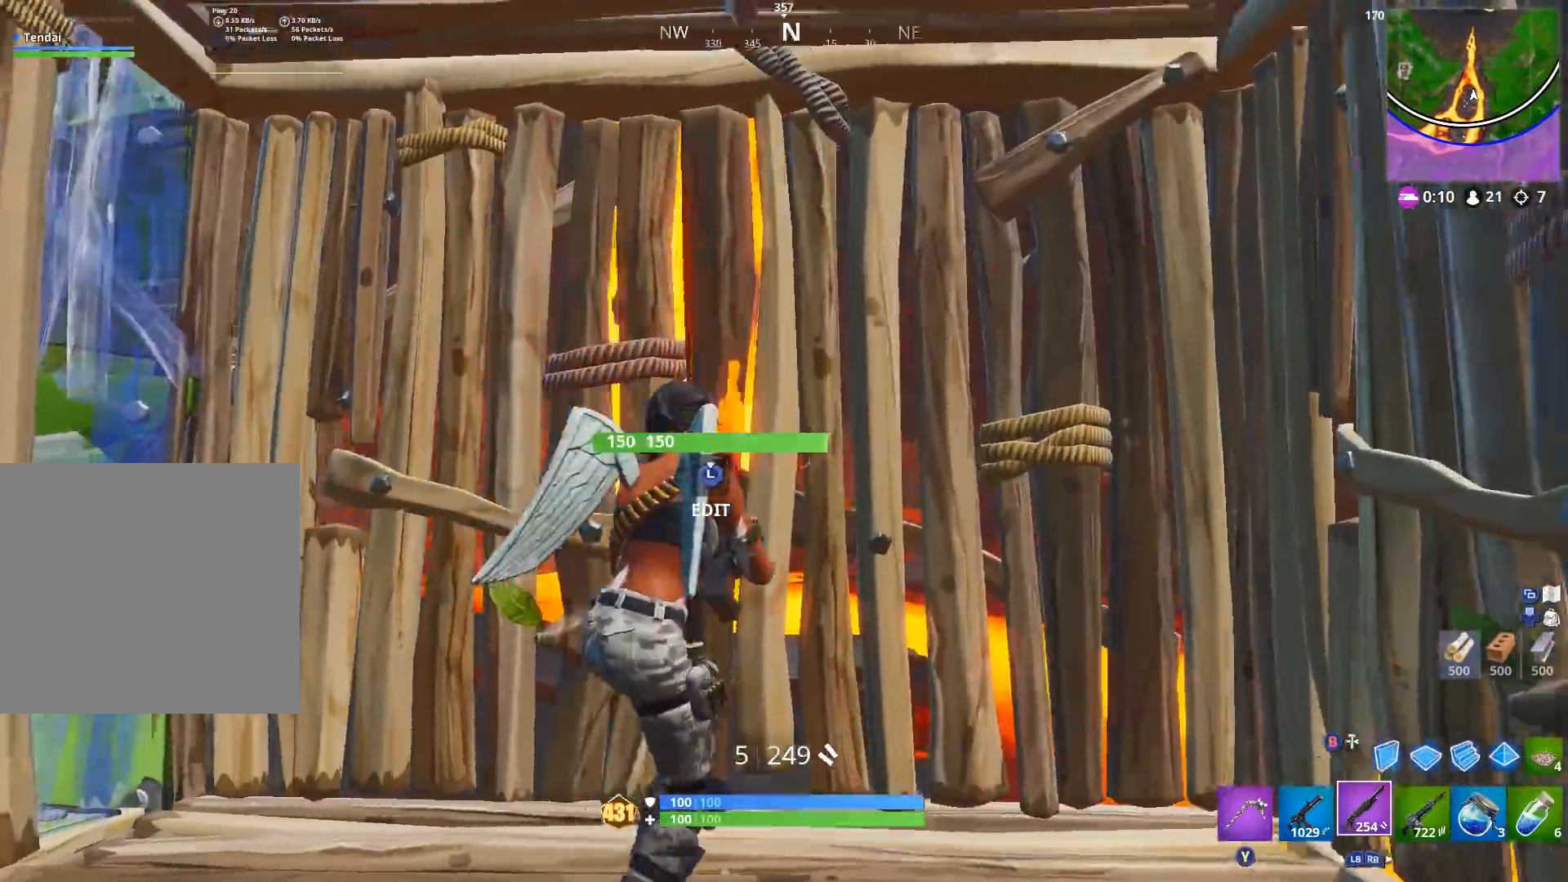
{"buttons": [], "left_stick": "right", "right_stick": "down", "events": [[33, "left_stick", "center"], [67, "L3", "down"], [100, "right_stick", "down-right"], [133, "R2", "down"], [167, "L3", "up"], [200, "right_stick", "left"], [300, "right_stick", "up-right"], [400, "R2", "up"], [400, "left_stick", "right"], [400, "right_stick", "down"]]}
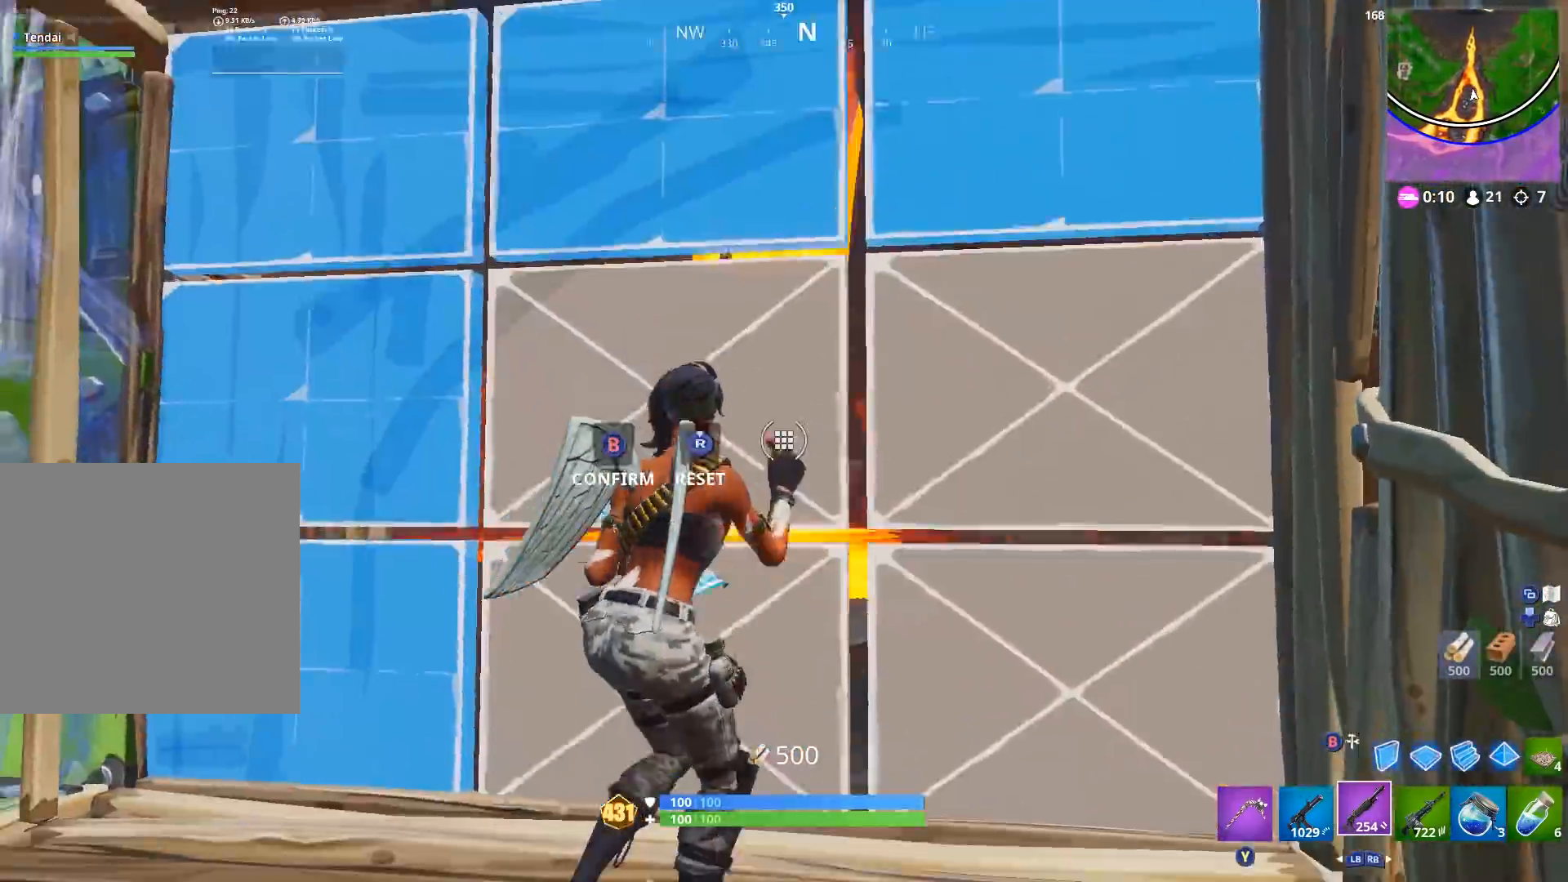
{"buttons": [], "left_stick": "up-right", "right_stick": "down-left", "events": [[33, "B", "down"], [67, "left_stick", "up-right"], [67, "right_stick", "center"], [100, "B", "up"], [200, "B", "down"], [267, "B", "up"], [300, "L2", "down"], [300, "right_stick", "up-left"], [400, "L2", "up"], [400, "right_stick", "down-left"]]}
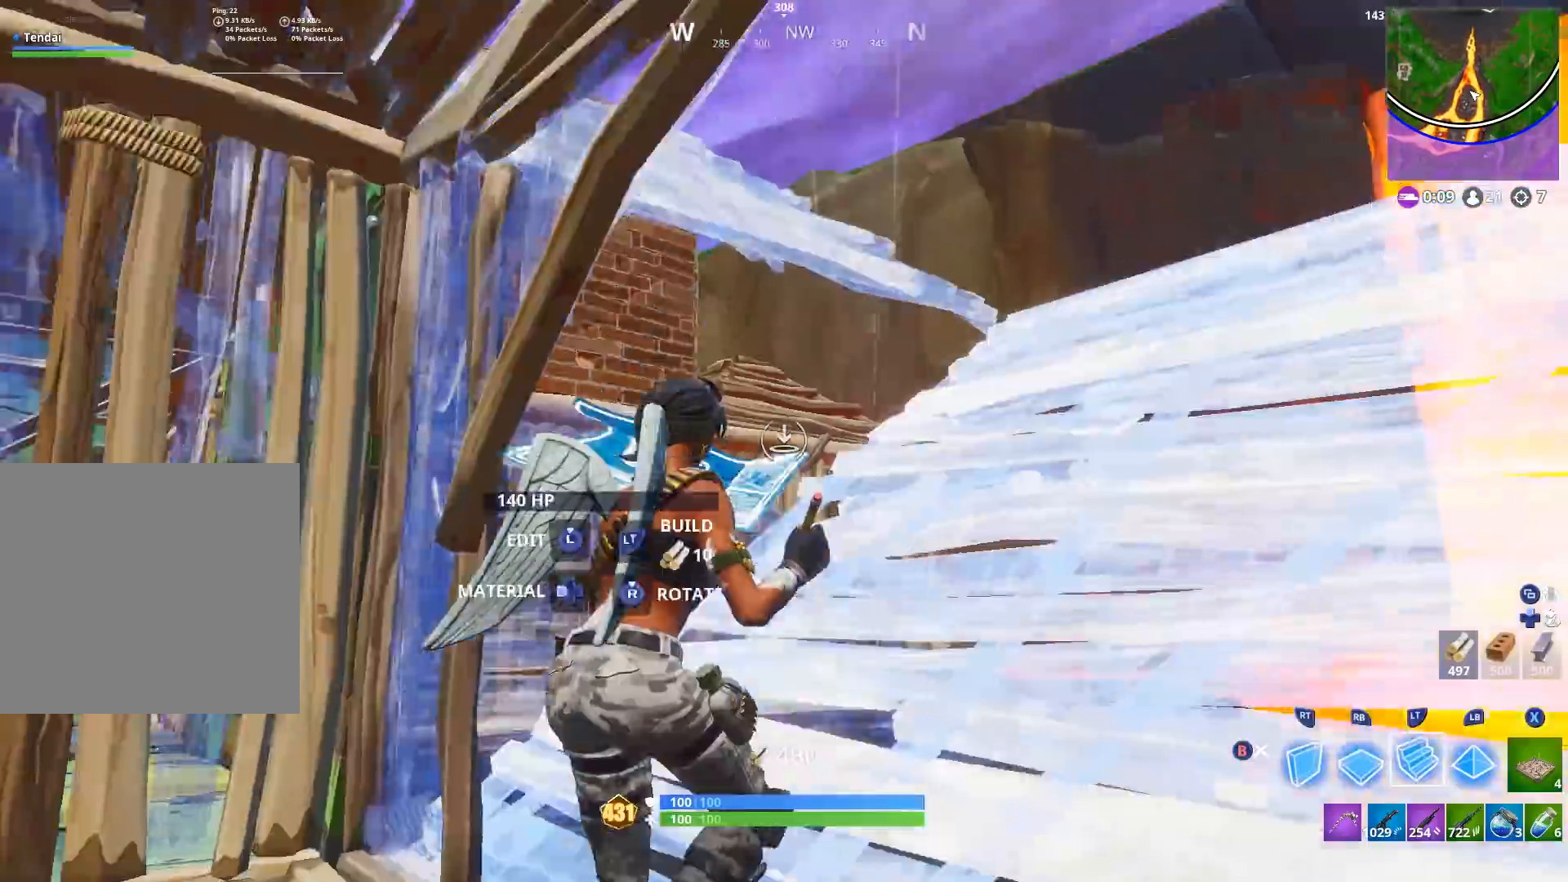
{"buttons": ["L1"], "left_stick": "right", "right_stick": "down", "events": [[67, "right_stick", "center"], [167, "right_stick", "up-left"], [200, "A", "down"], [200, "R2", "down"], [200, "left_stick", "right"], [333, "A", "up"], [400, "right_stick", "right"], [467, "L1", "down"], [500, "R2", "up"], [500, "right_stick", "down"]]}
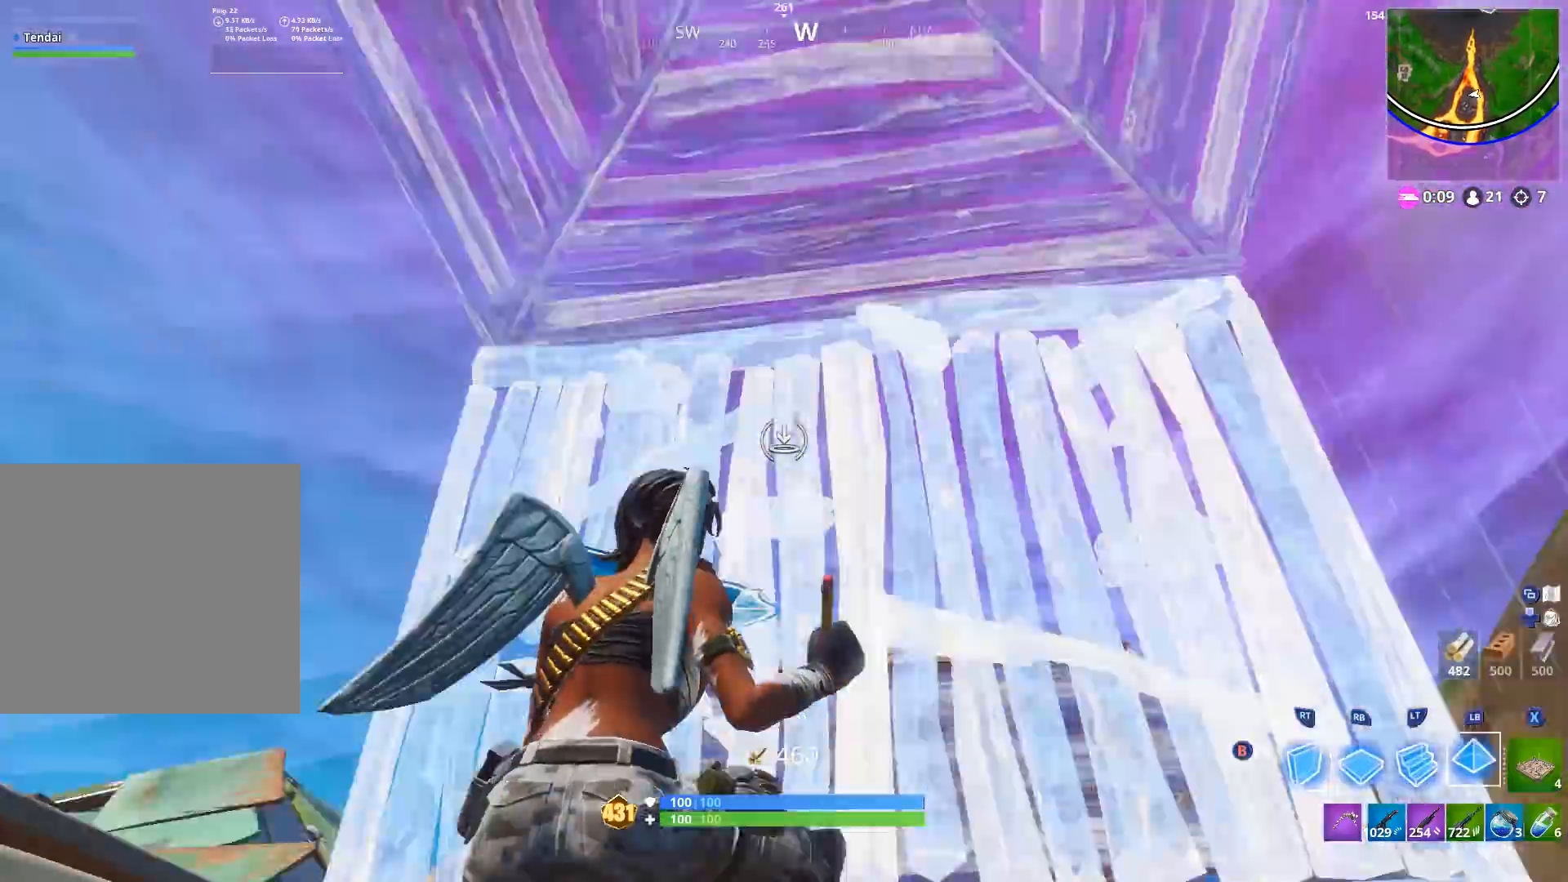
{"buttons": [], "left_stick": "right", "right_stick": "center", "events": [[67, "L1", "up"], [100, "B", "down"], [100, "left_stick", "down-right"], [167, "B", "up"], [233, "left_stick", "right"], [267, "right_stick", "center"]]}
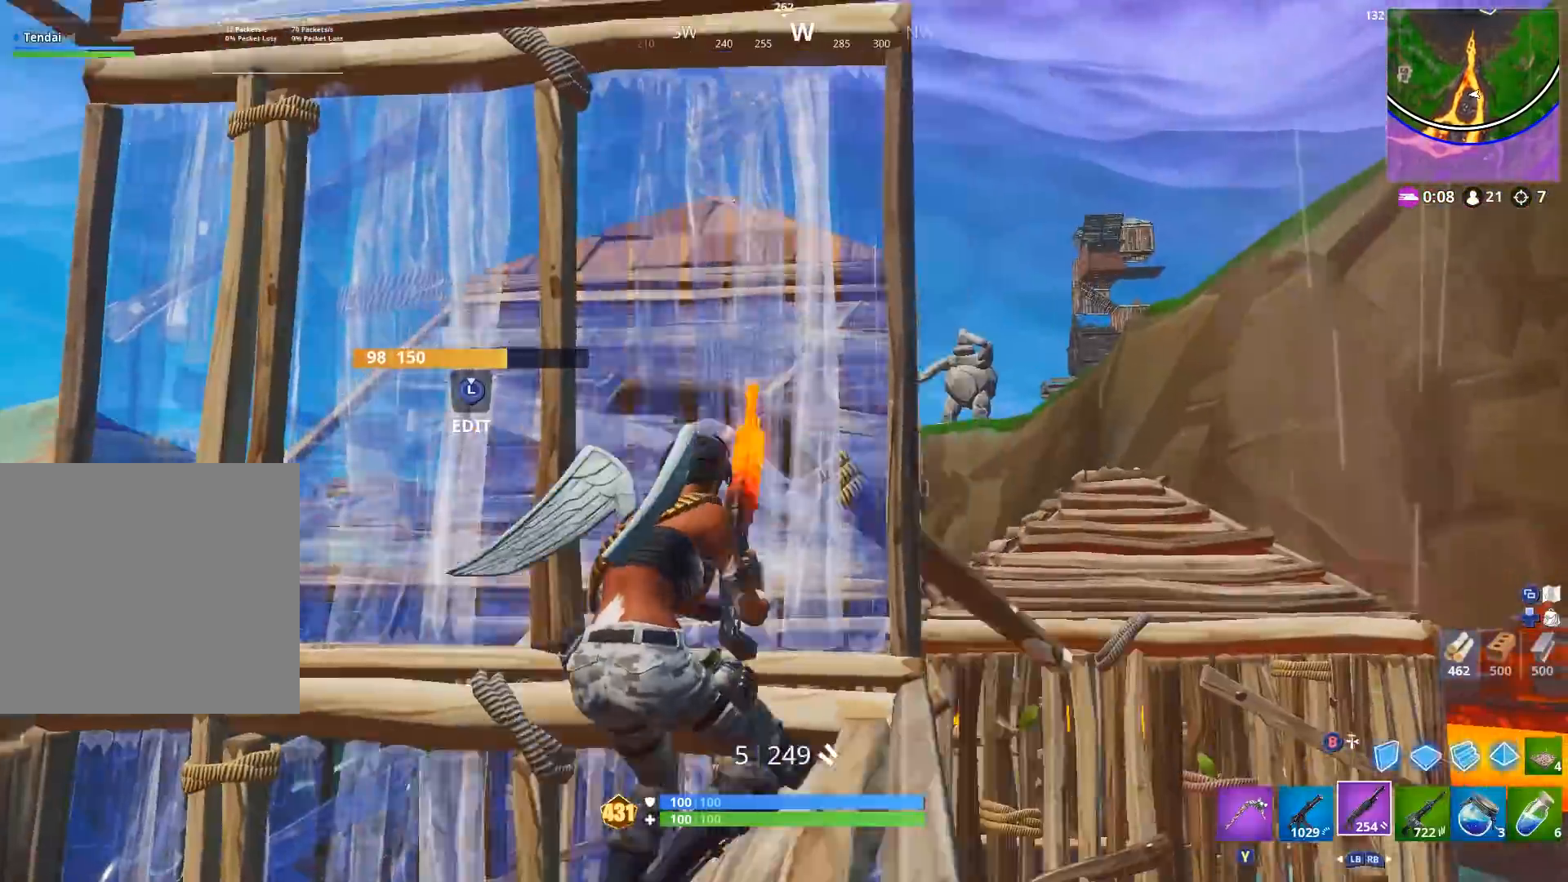
{"buttons": [], "left_stick": "up-right", "right_stick": "center", "events": [[33, "left_stick", "up-right"], [167, "A", "down"], [200, "A", "up"], [200, "B", "down"], [233, "right_stick", "down-right"], [300, "B", "up"], [333, "L2", "down"], [367, "right_stick", "down-left"], [400, "B", "down"], [433, "L2", "up"], [467, "B", "up"], [467, "right_stick", "center"]]}
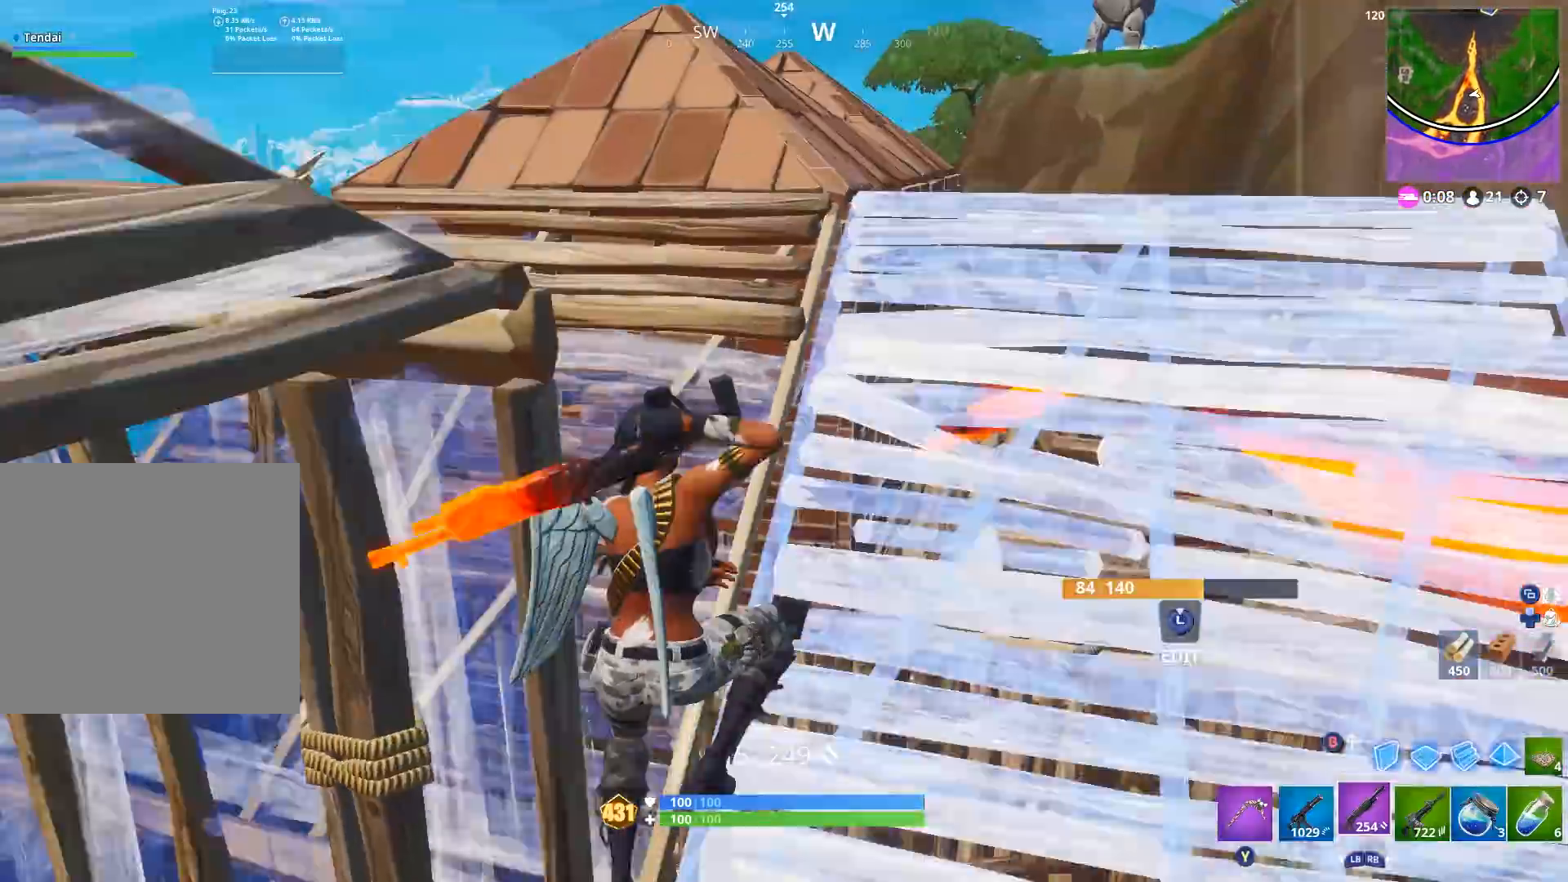
{"buttons": [], "left_stick": "up-right", "right_stick": "up-left", "events": [[133, "right_stick", "up-left"], [267, "Y", "down"], [333, "Y", "up"]]}
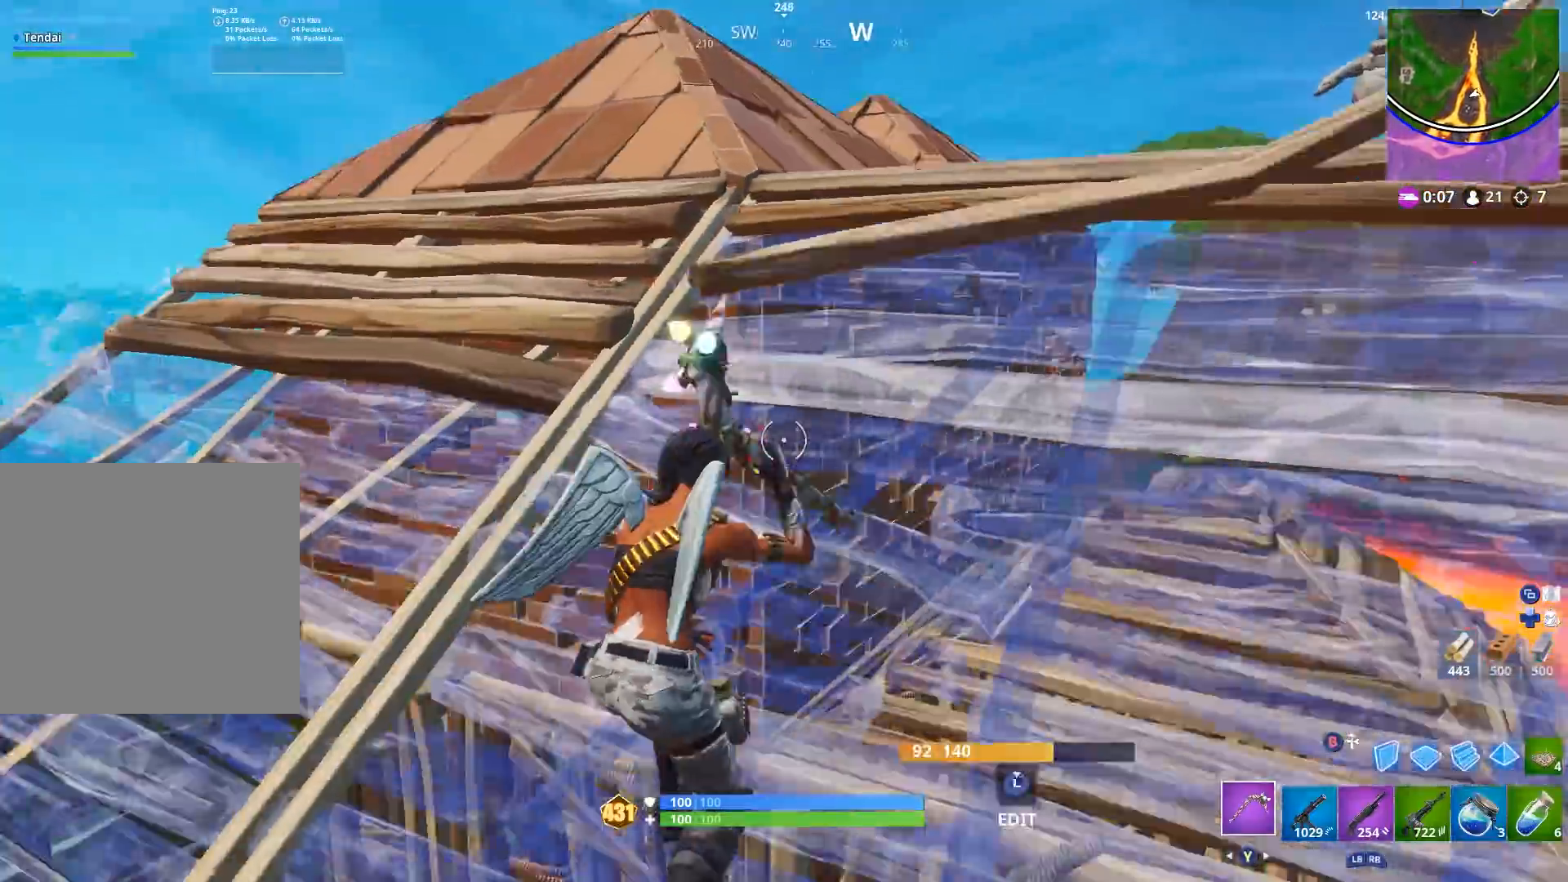
{"buttons": ["R2"], "left_stick": "up-left", "right_stick": "down", "events": [[233, "left_stick", "up"], [367, "left_stick", "up-left"], [400, "R2", "down"], [433, "right_stick", "center"], [500, "right_stick", "down"]]}
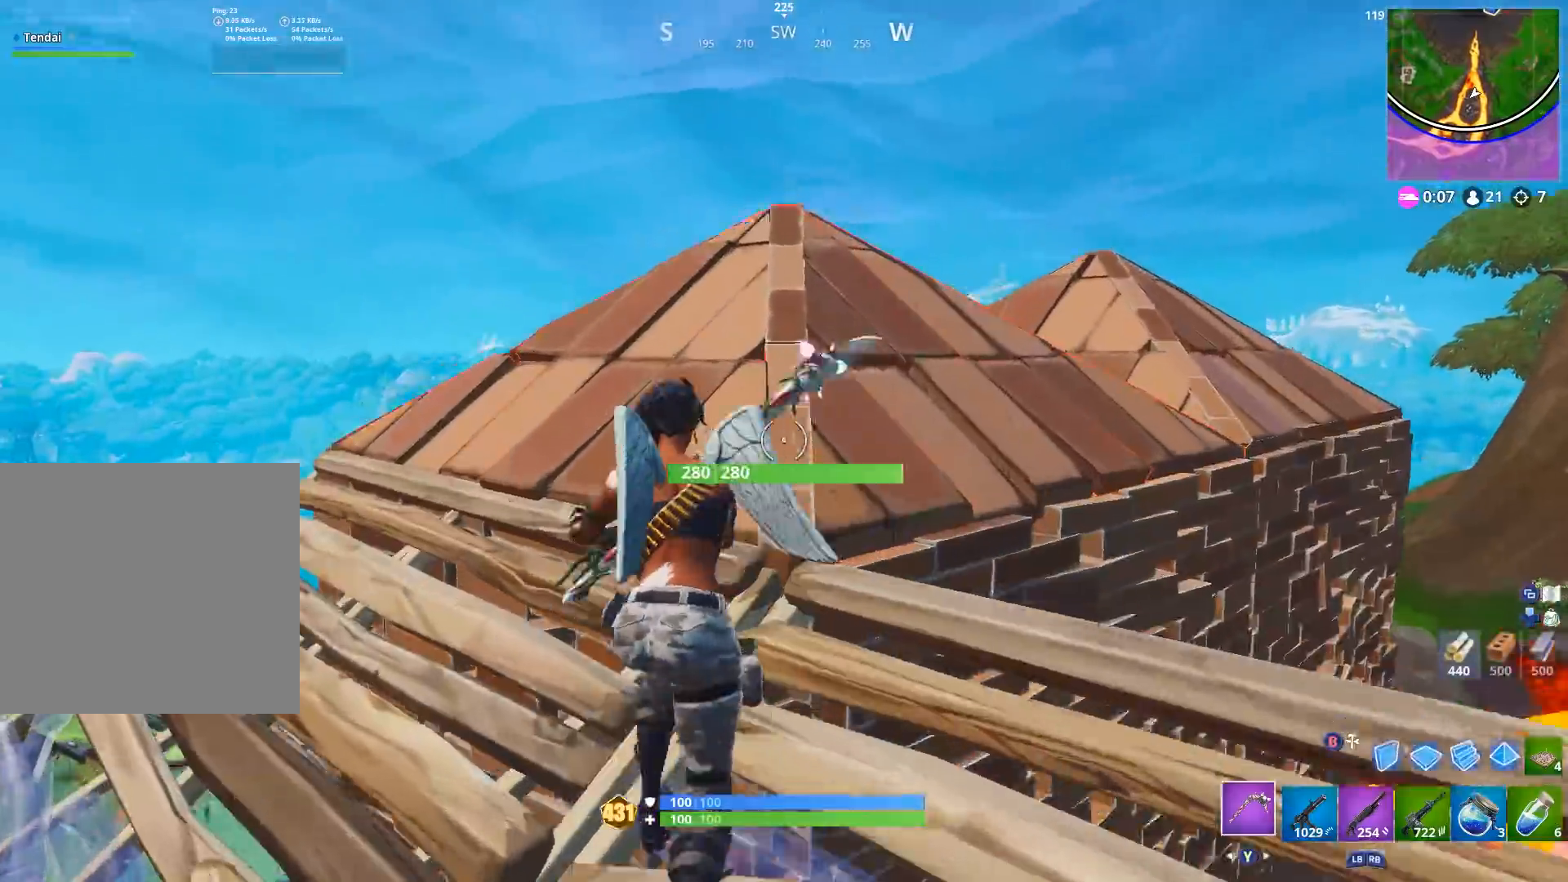
{"buttons": ["R2"], "left_stick": "down-right", "right_stick": "right", "events": [[167, "left_stick", "left"], [167, "right_stick", "down-right"], [267, "right_stick", "right"], [300, "left_stick", "up"], [367, "left_stick", "right"], [433, "left_stick", "down-right"]]}
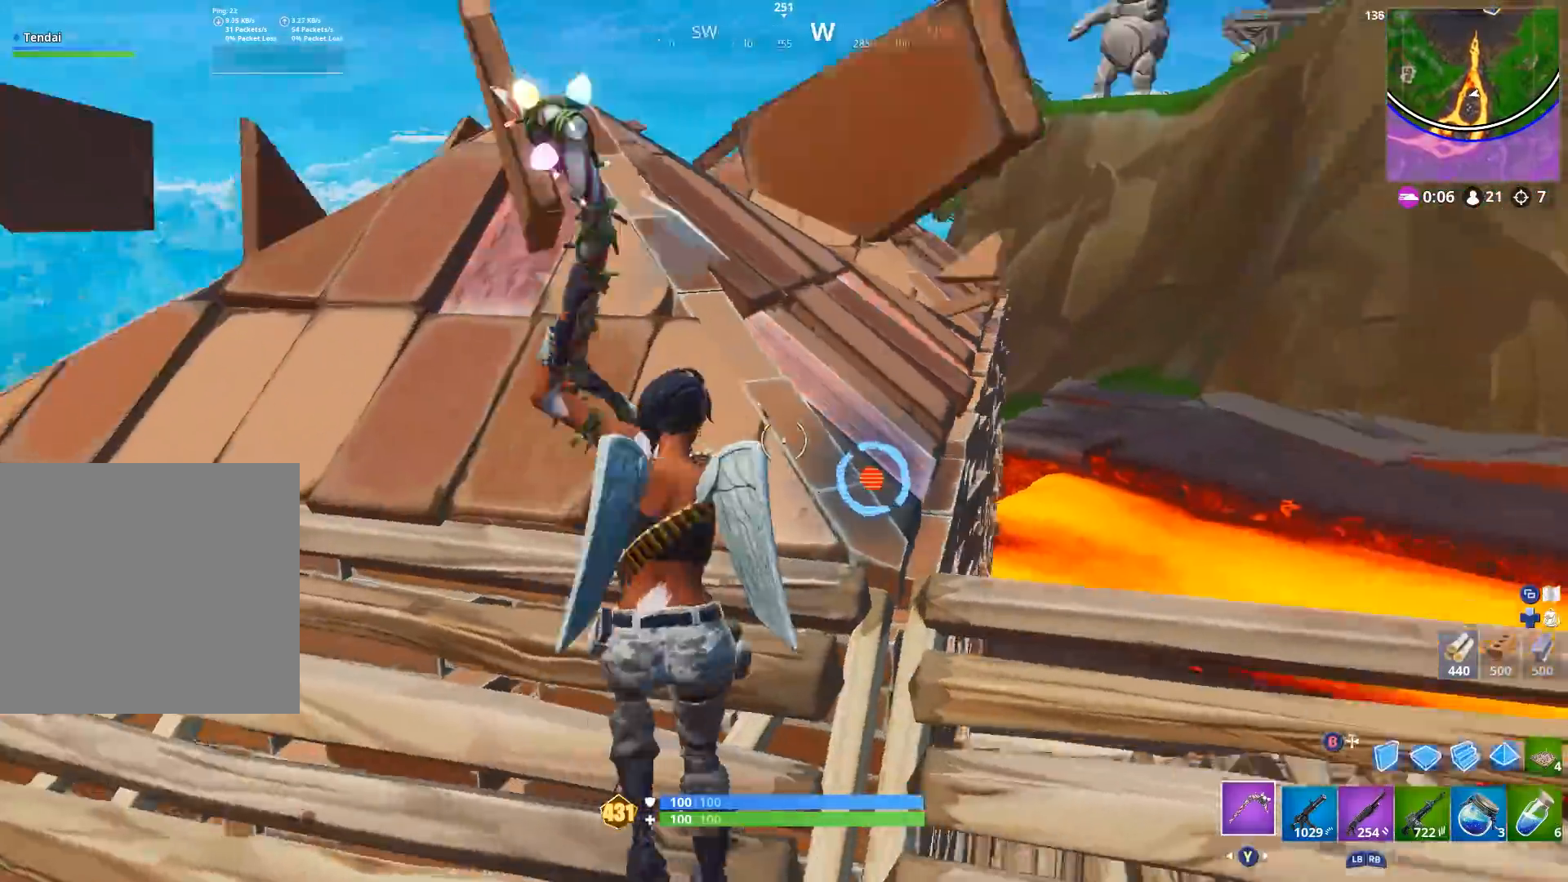
{"buttons": ["R2"], "left_stick": "down-right", "right_stick": "up-left", "events": [[33, "right_stick", "center"], [200, "left_stick", "right"], [233, "right_stick", "up-left"], [300, "right_stick", "left"], [367, "left_stick", "down-right"], [467, "right_stick", "up-left"]]}
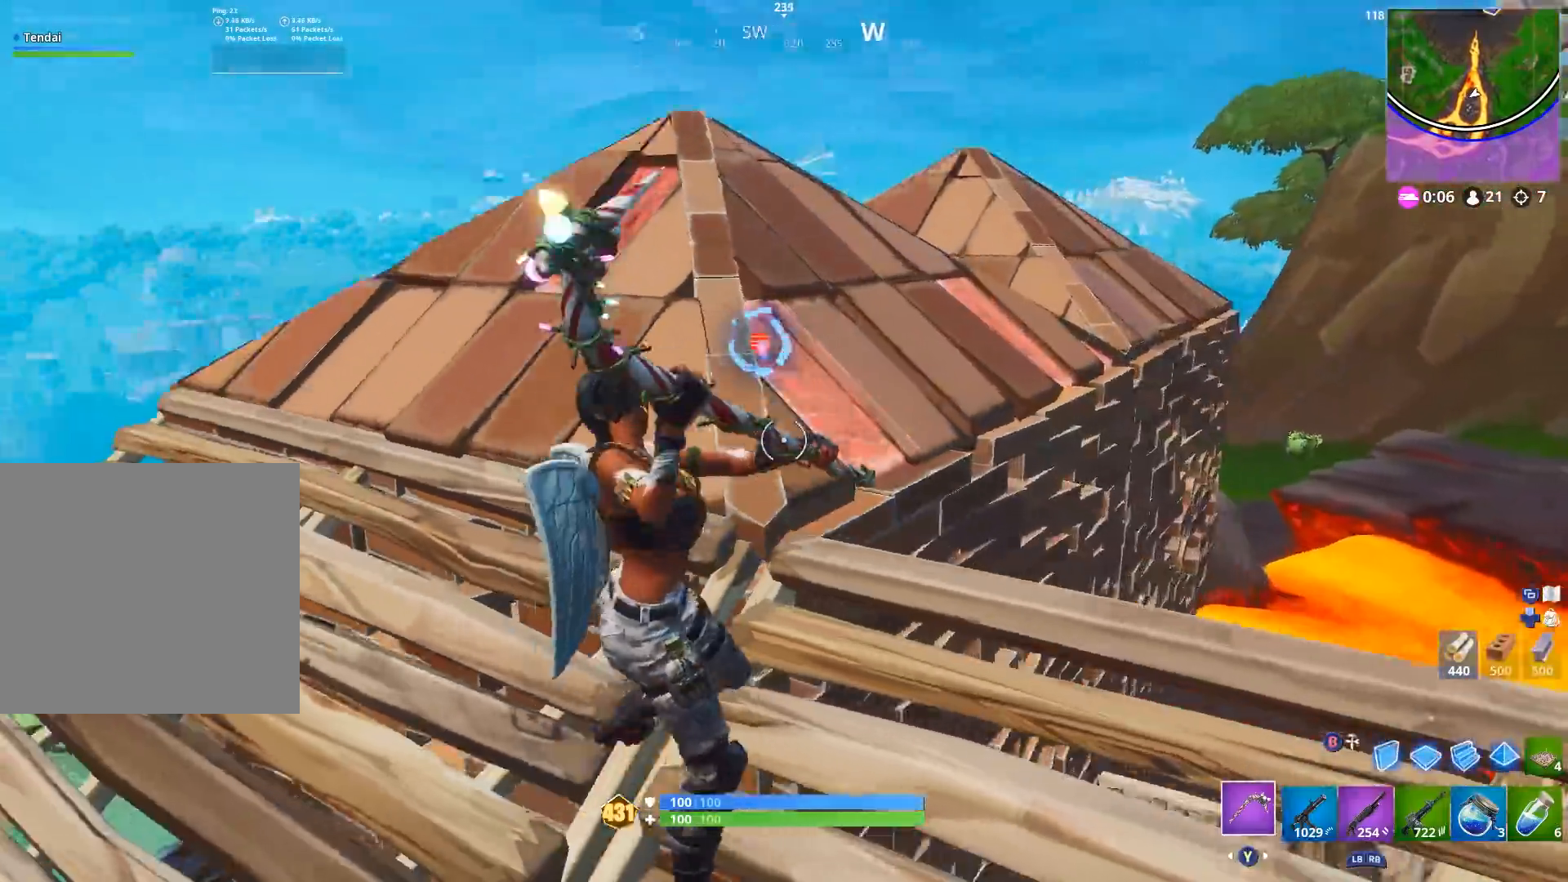
{"buttons": ["B"], "left_stick": "down-right", "right_stick": "down", "events": [[67, "left_stick", "right"], [267, "B", "down"], [300, "R2", "up"], [300, "right_stick", "center"], [333, "B", "up"], [333, "L1", "down"], [400, "right_stick", "down"], [433, "B", "down"], [467, "L1", "up"], [500, "left_stick", "down-right"]]}
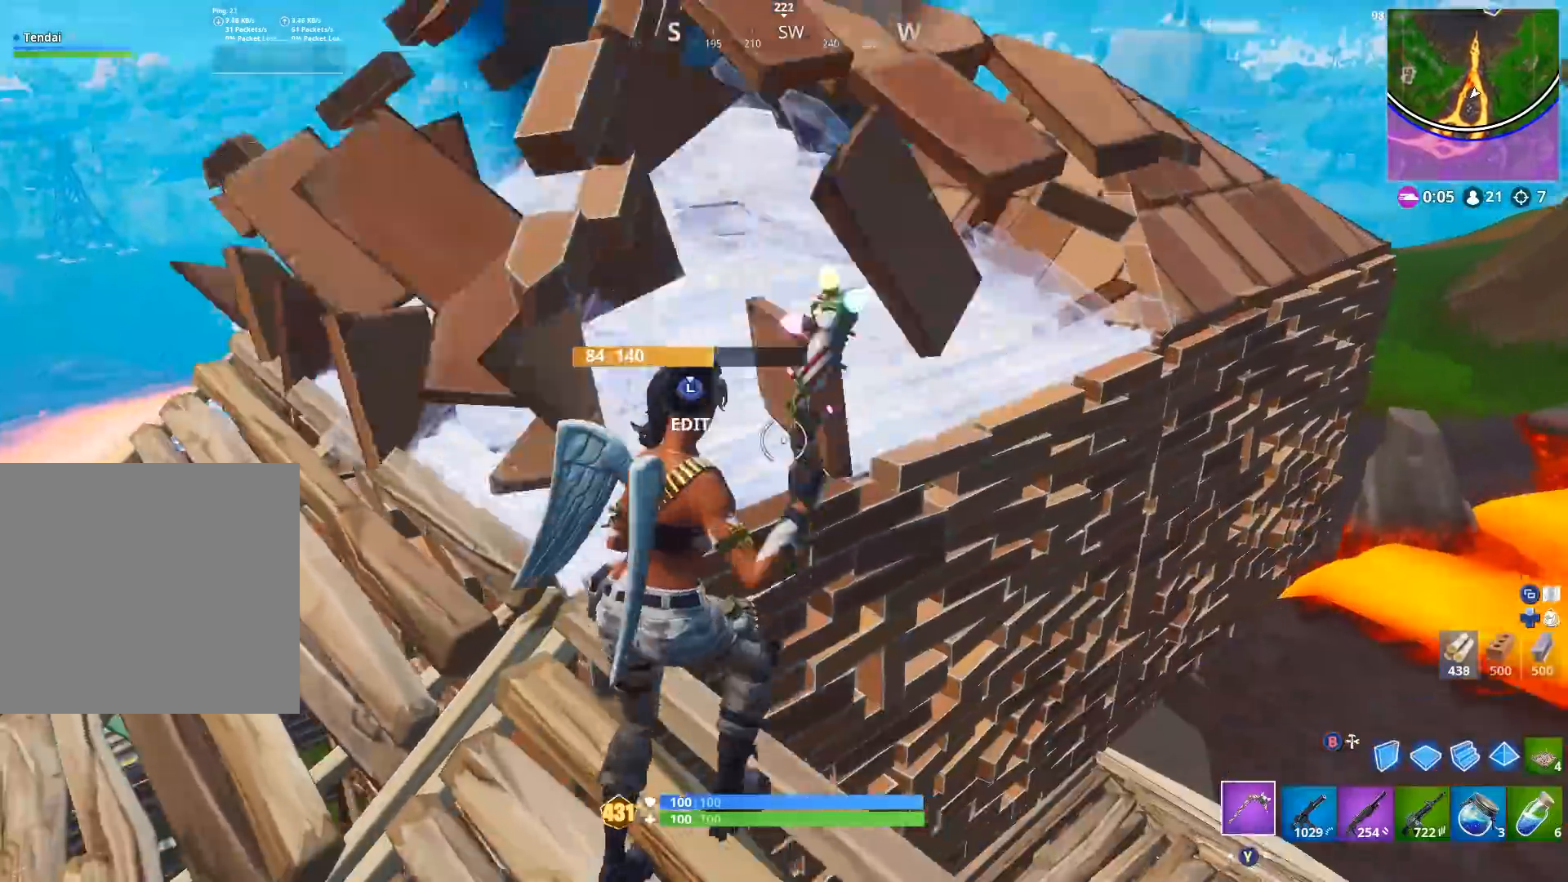
{"buttons": [], "left_stick": "left", "right_stick": "center", "events": [[33, "B", "up"], [33, "right_stick", "down-left"], [133, "left_stick", "down"], [200, "right_stick", "center"], [267, "left_stick", "down-left"], [367, "R1", "down"], [367, "left_stick", "left"], [467, "R1", "up"]]}
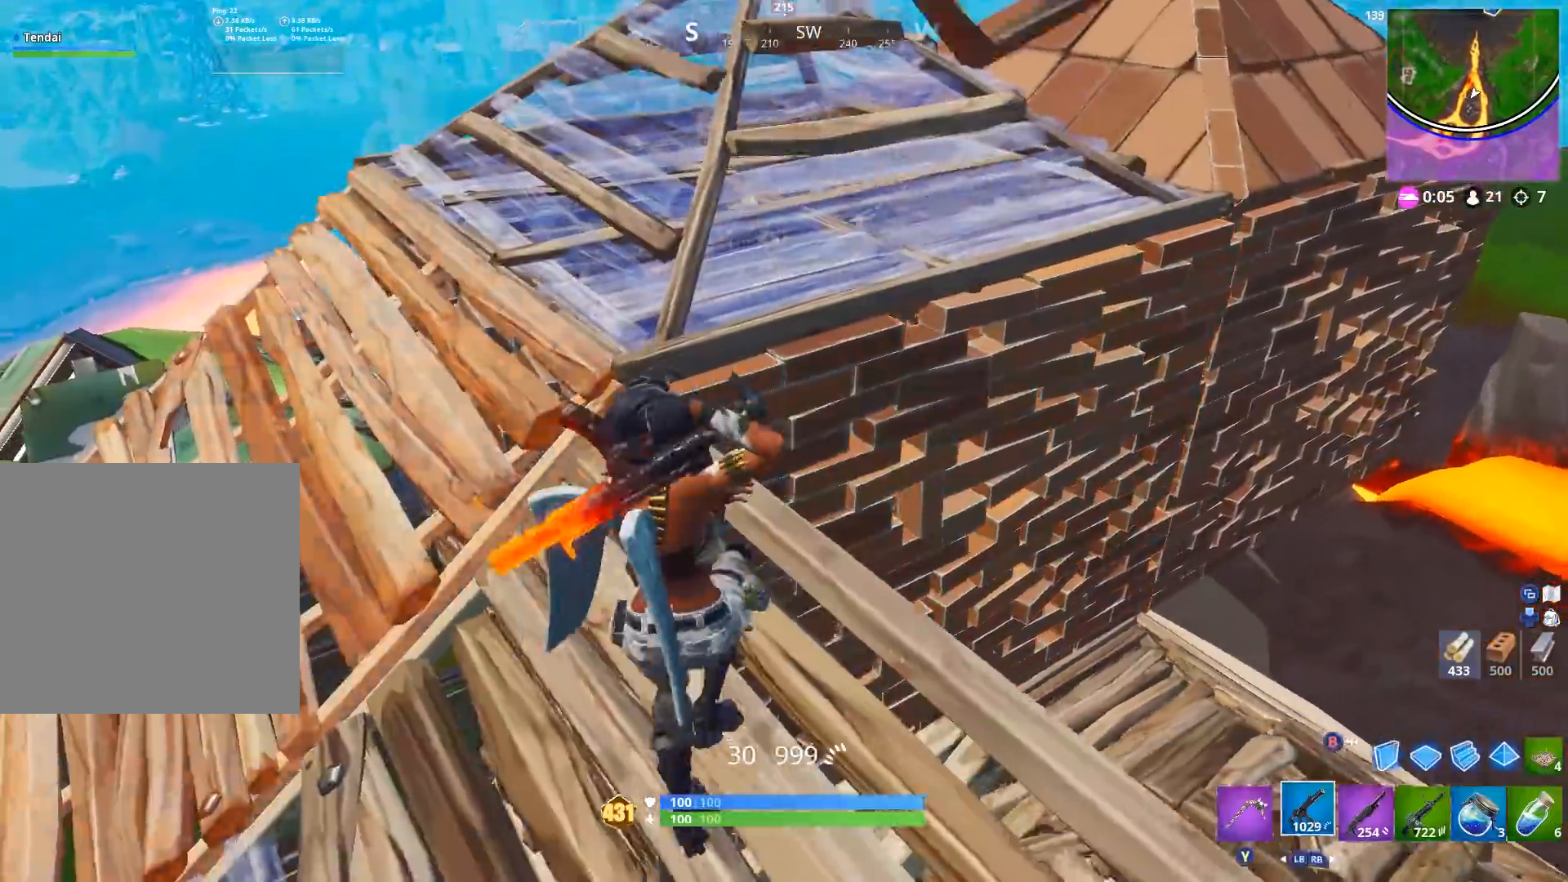
{"buttons": ["R2", "L3"], "left_stick": "up-left", "right_stick": "down-right", "events": [[33, "R1", "down"], [67, "left_stick", "up-left"], [133, "R1", "up"], [267, "right_stick", "up-right"], [467, "L3", "down"], [500, "R2", "down"], [500, "right_stick", "down-right"]]}
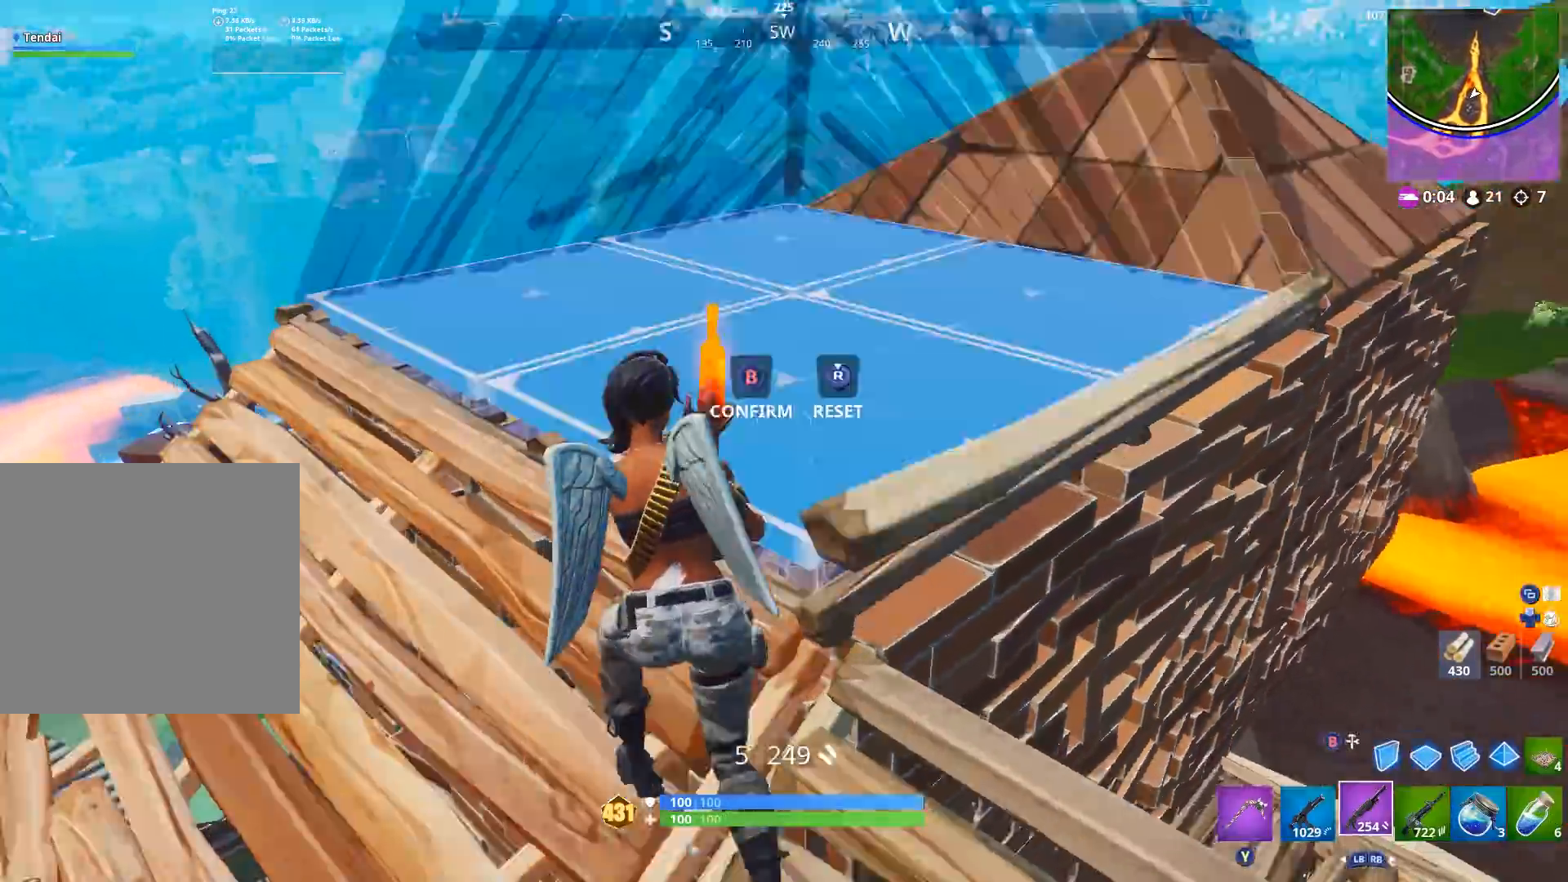
{"buttons": [], "left_stick": "right", "right_stick": "center", "events": [[33, "B", "down"], [33, "L3", "up"], [67, "left_stick", "left"], [100, "B", "up"], [100, "R2", "up"], [167, "L3", "down"], [200, "R2", "down"], [267, "B", "down"], [267, "L3", "up"], [300, "right_stick", "center"], [333, "B", "up"], [333, "left_stick", "right"], [367, "R2", "up"]]}
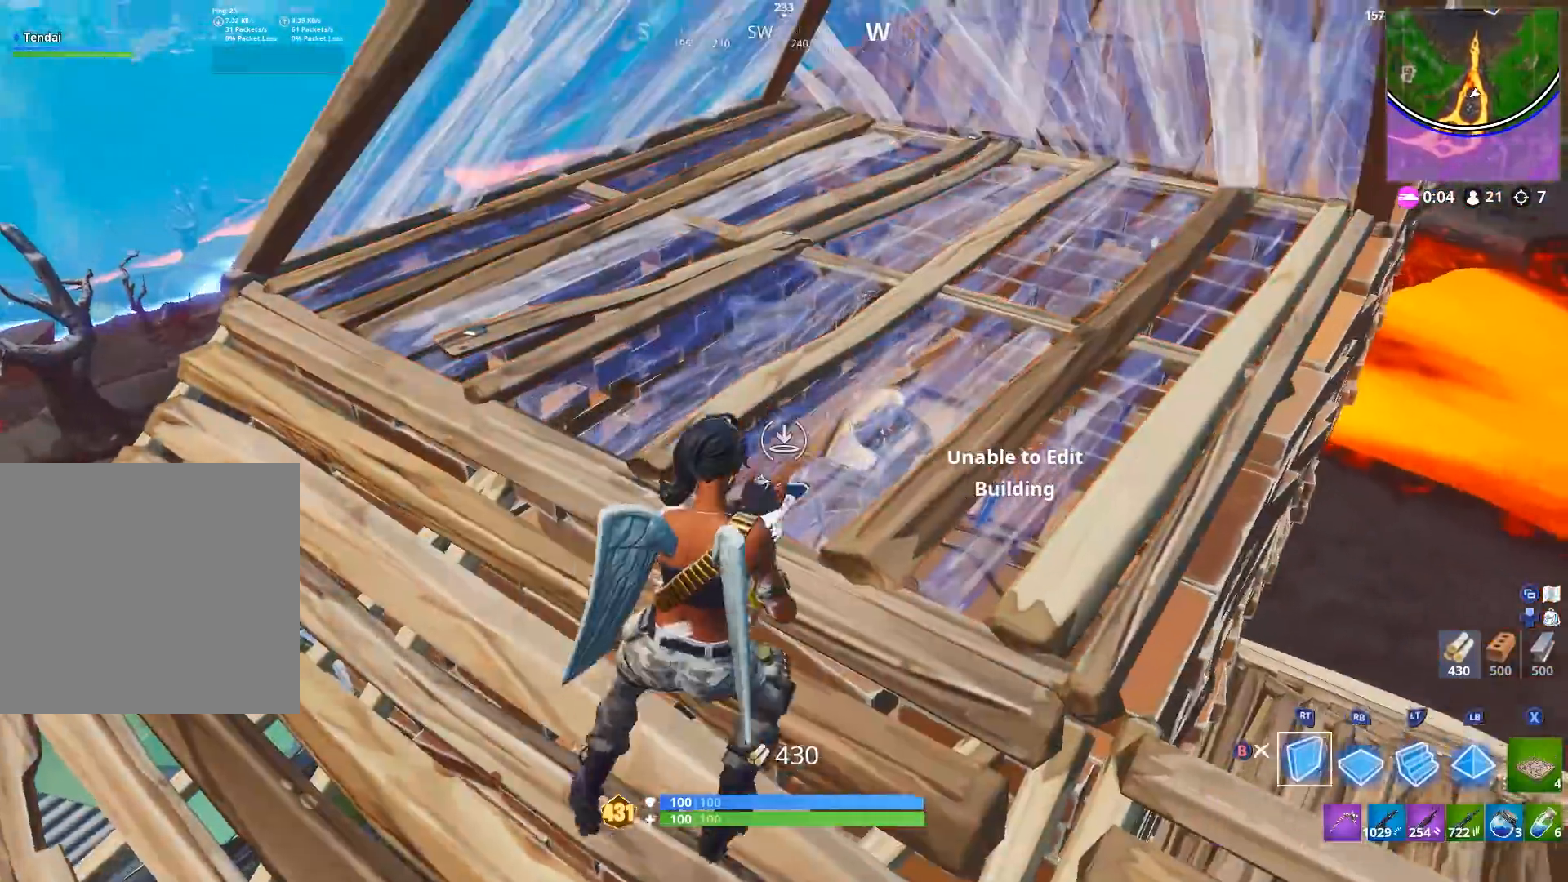
{"buttons": [], "left_stick": "left", "right_stick": "center", "events": [[100, "left_stick", "down"], [200, "right_stick", "down"], [233, "left_stick", "down-left"], [267, "B", "down"], [300, "B", "up"], [400, "right_stick", "center"], [433, "R3", "down"], [433, "left_stick", "left"], [500, "R3", "up"]]}
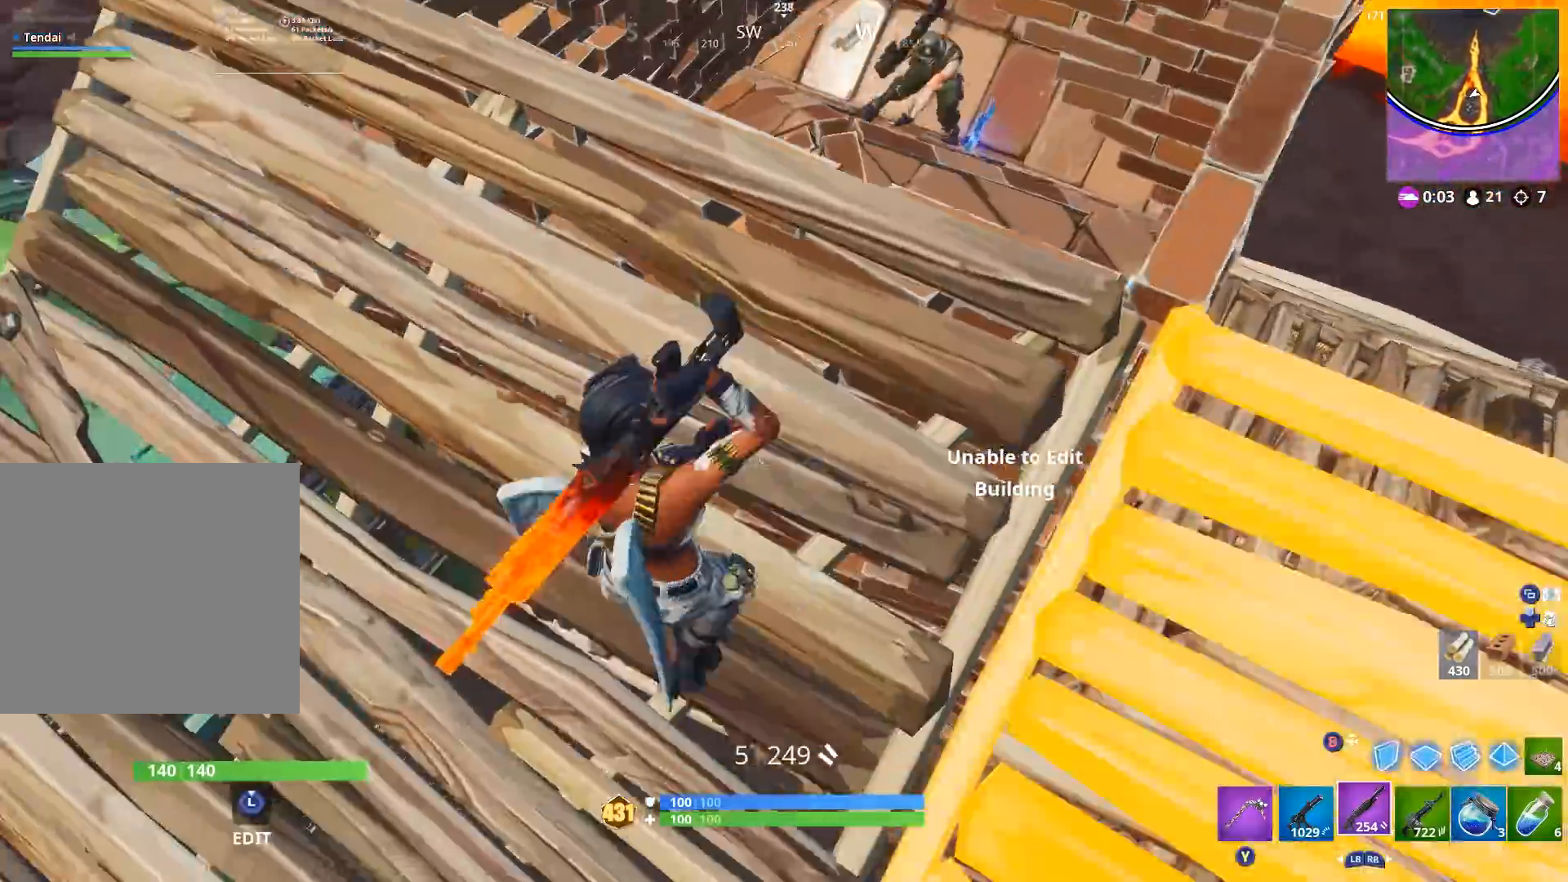
{"buttons": [], "left_stick": "right", "right_stick": "up-right", "events": [[33, "right_stick", "up-right"], [133, "left_stick", "up-left"], [167, "right_stick", "center"], [233, "A", "down"], [267, "left_stick", "right"], [333, "A", "up"], [367, "A", "down"], [467, "A", "up"], [500, "right_stick", "up-right"]]}
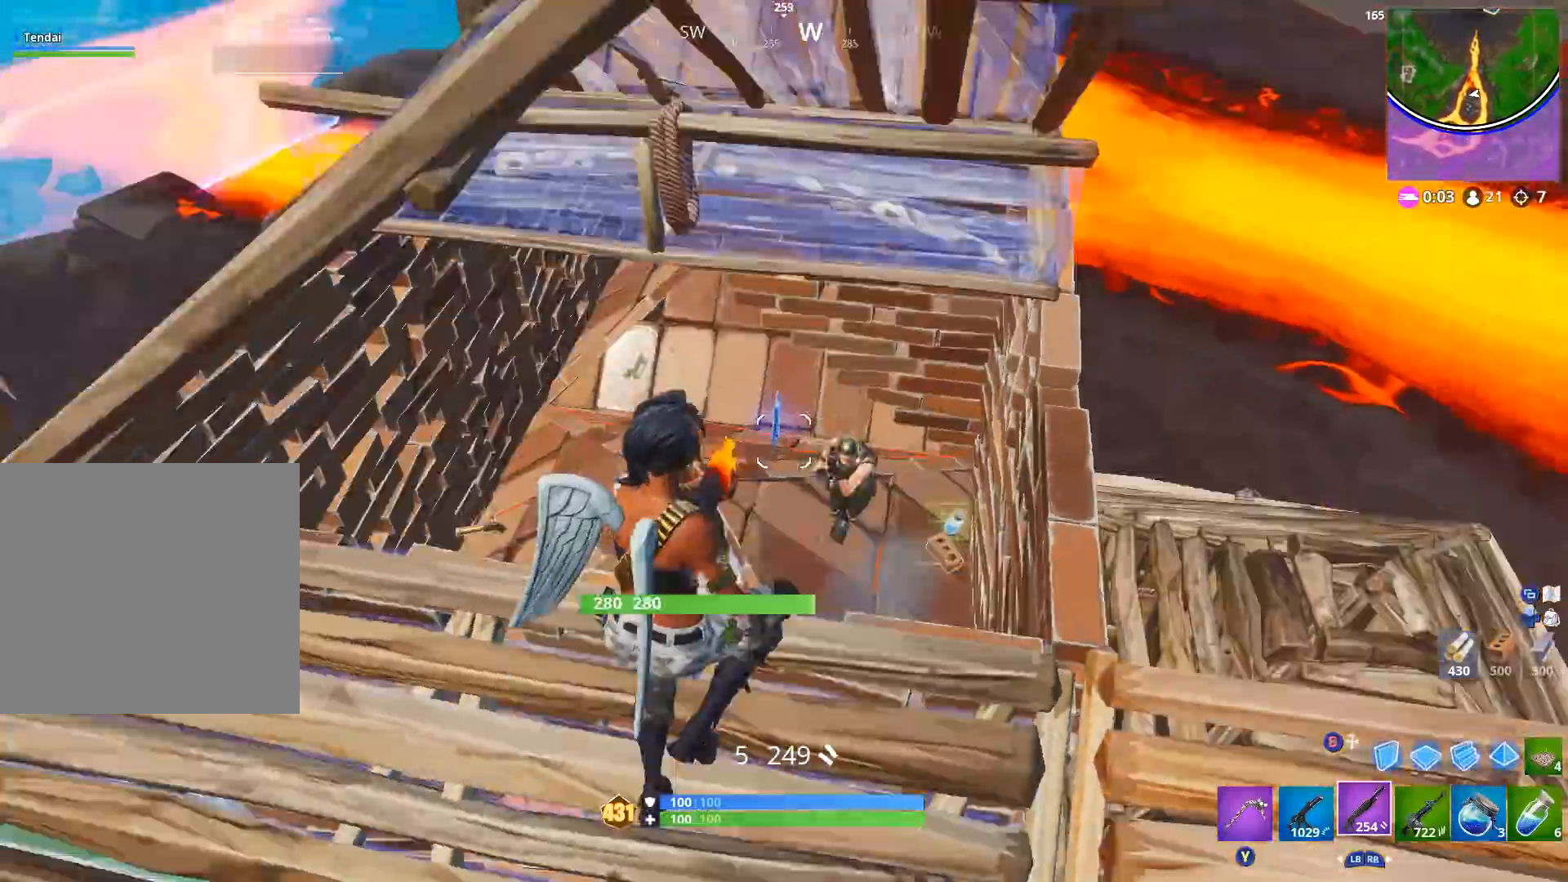
{"buttons": ["R2"], "left_stick": "down-left", "right_stick": "up-left", "events": [[33, "R2", "down"], [67, "right_stick", "down-right"], [100, "L1", "down"], [133, "right_stick", "down-left"], [167, "L1", "up"], [200, "R2", "up"], [233, "left_stick", "down-right"], [233, "right_stick", "center"], [333, "R2", "down"], [367, "left_stick", "down"], [367, "right_stick", "up"], [433, "right_stick", "up-left"], [500, "left_stick", "down-left"]]}
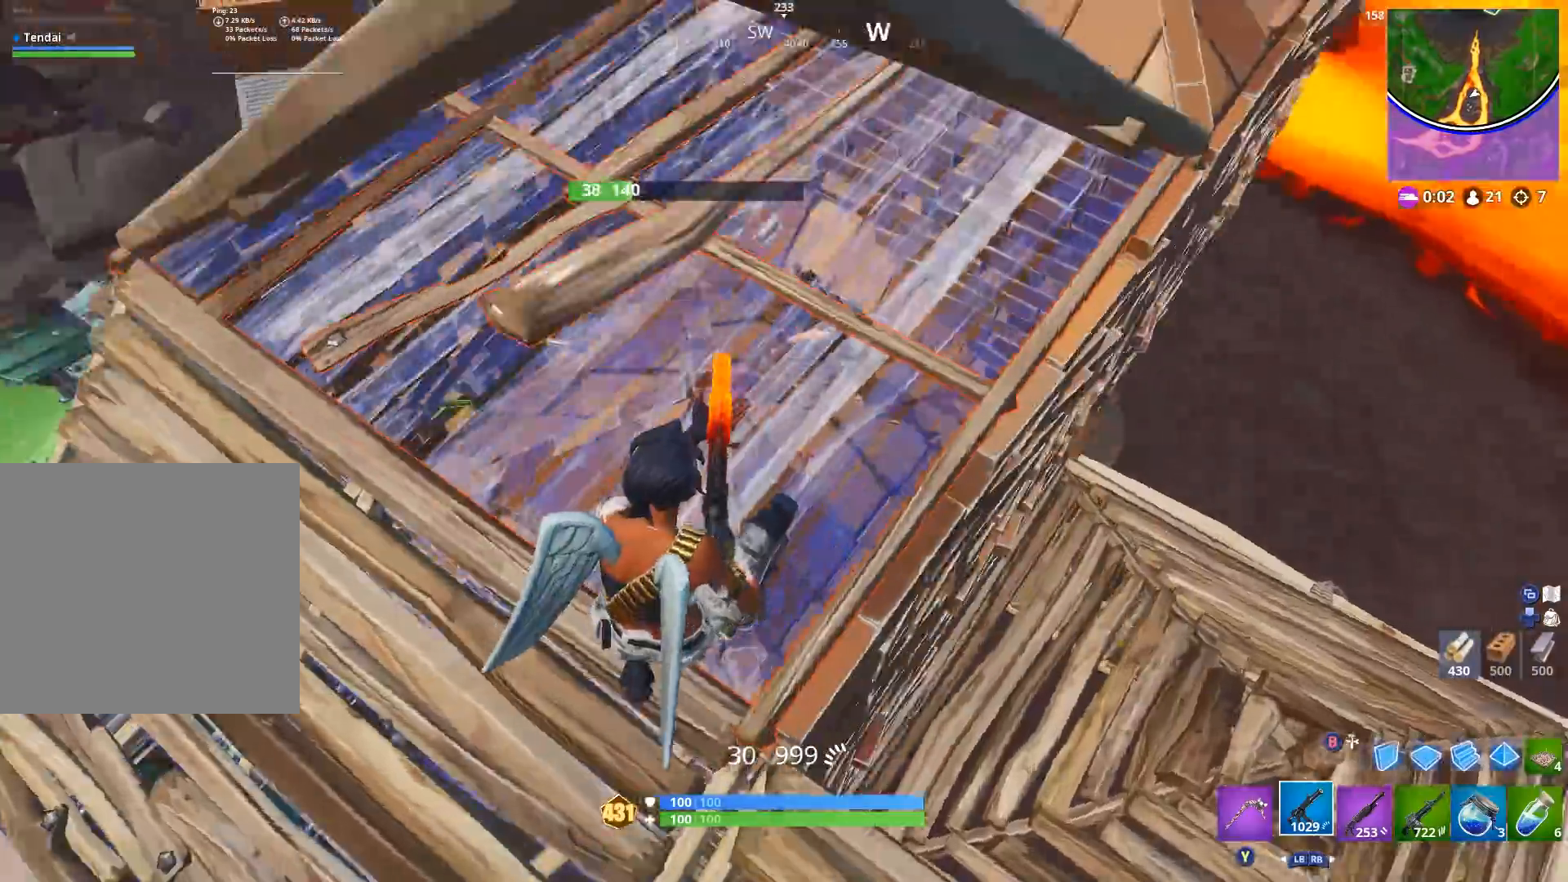
{"buttons": ["L2", "R2"], "left_stick": "left", "right_stick": "up", "events": [[67, "right_stick", "up"], [100, "left_stick", "left"], [267, "left_stick", "up-left"], [300, "right_stick", "up-right"], [400, "L2", "down"], [433, "left_stick", "left"], [433, "right_stick", "up"]]}
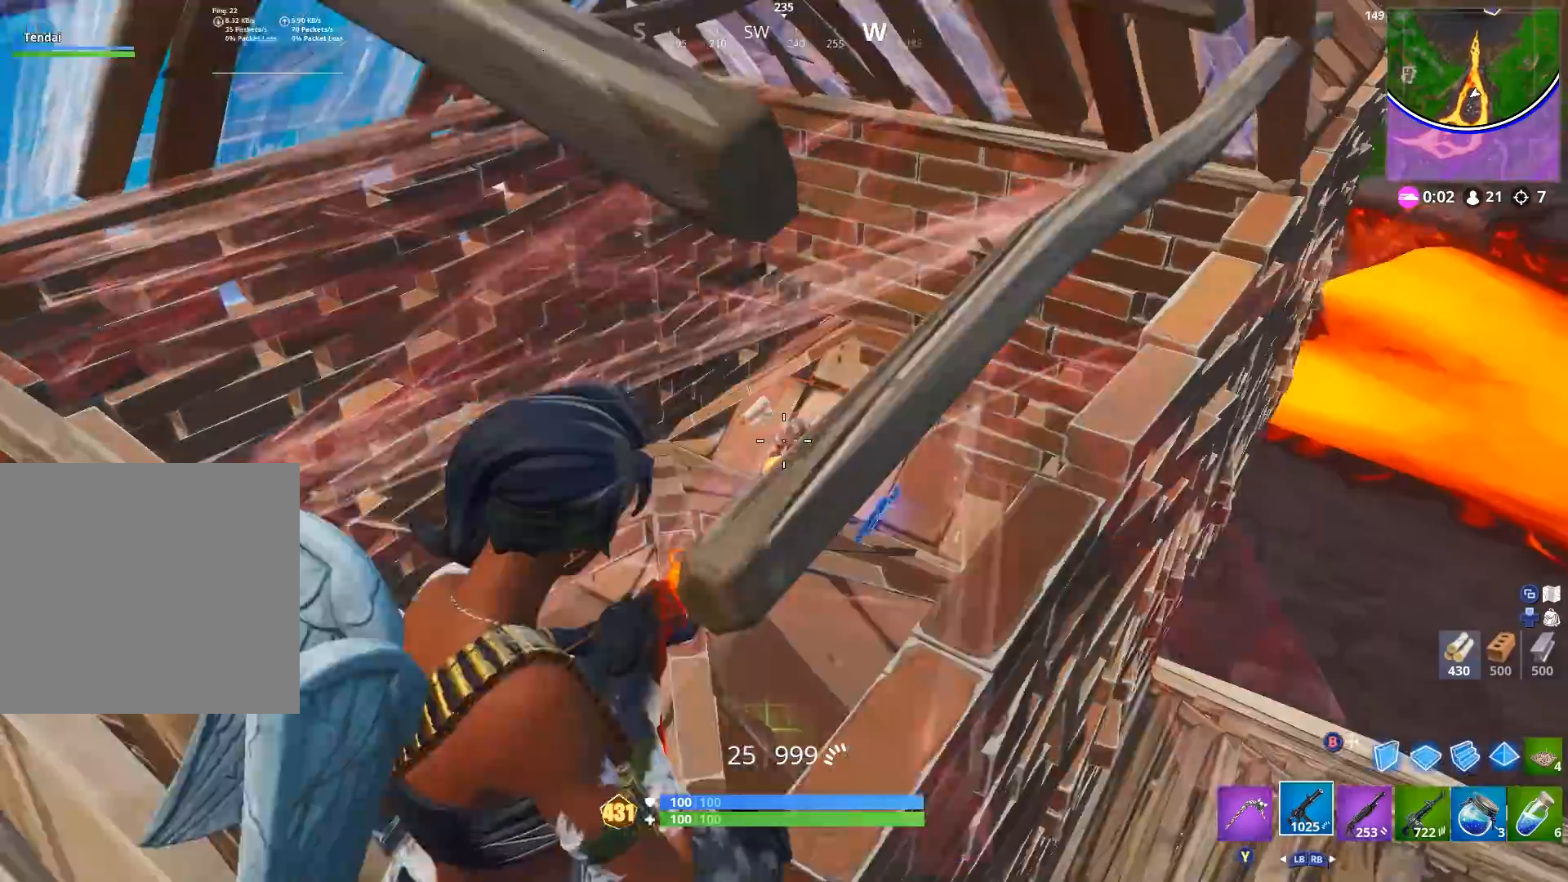
{"buttons": [], "left_stick": "up-left", "right_stick": "right", "events": [[67, "left_stick", "down-left"], [67, "right_stick", "right"], [167, "L2", "up"], [200, "right_stick", "down-left"], [233, "R1", "down"], [233, "R3", "down"], [300, "R2", "up"], [400, "R1", "up"], [400, "R3", "up"], [467, "right_stick", "right"], [500, "left_stick", "up-left"]]}
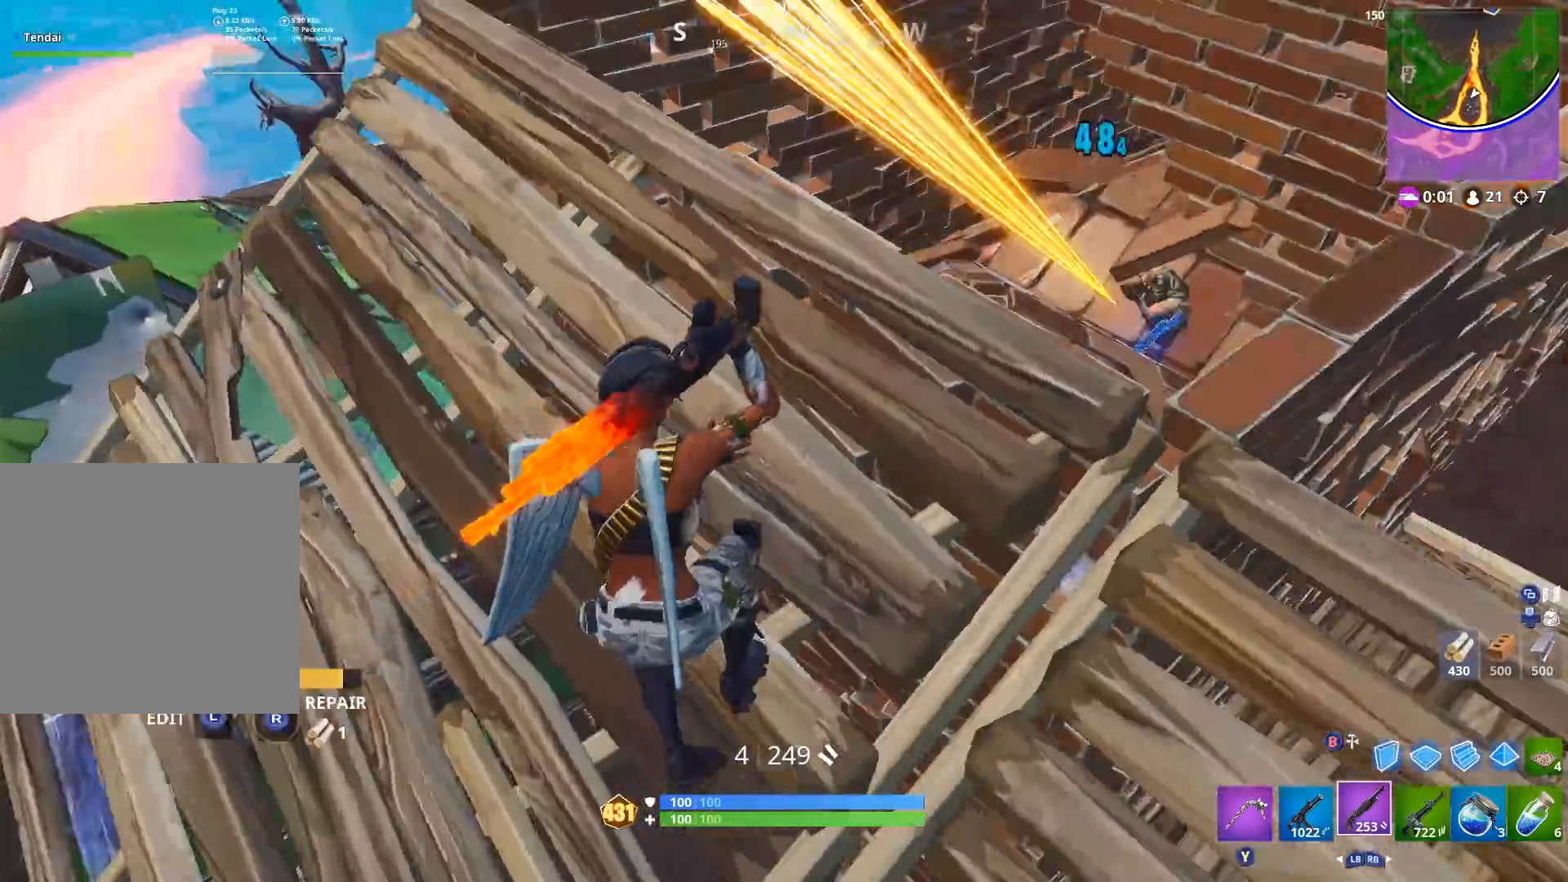
{"buttons": ["L2", "R2"], "left_stick": "left", "right_stick": "up-left", "events": [[167, "right_stick", "center"], [267, "A", "down"], [300, "right_stick", "up"], [367, "A", "up"], [400, "L2", "down"], [433, "left_stick", "left"], [433, "right_stick", "up-left"], [500, "R2", "down"]]}
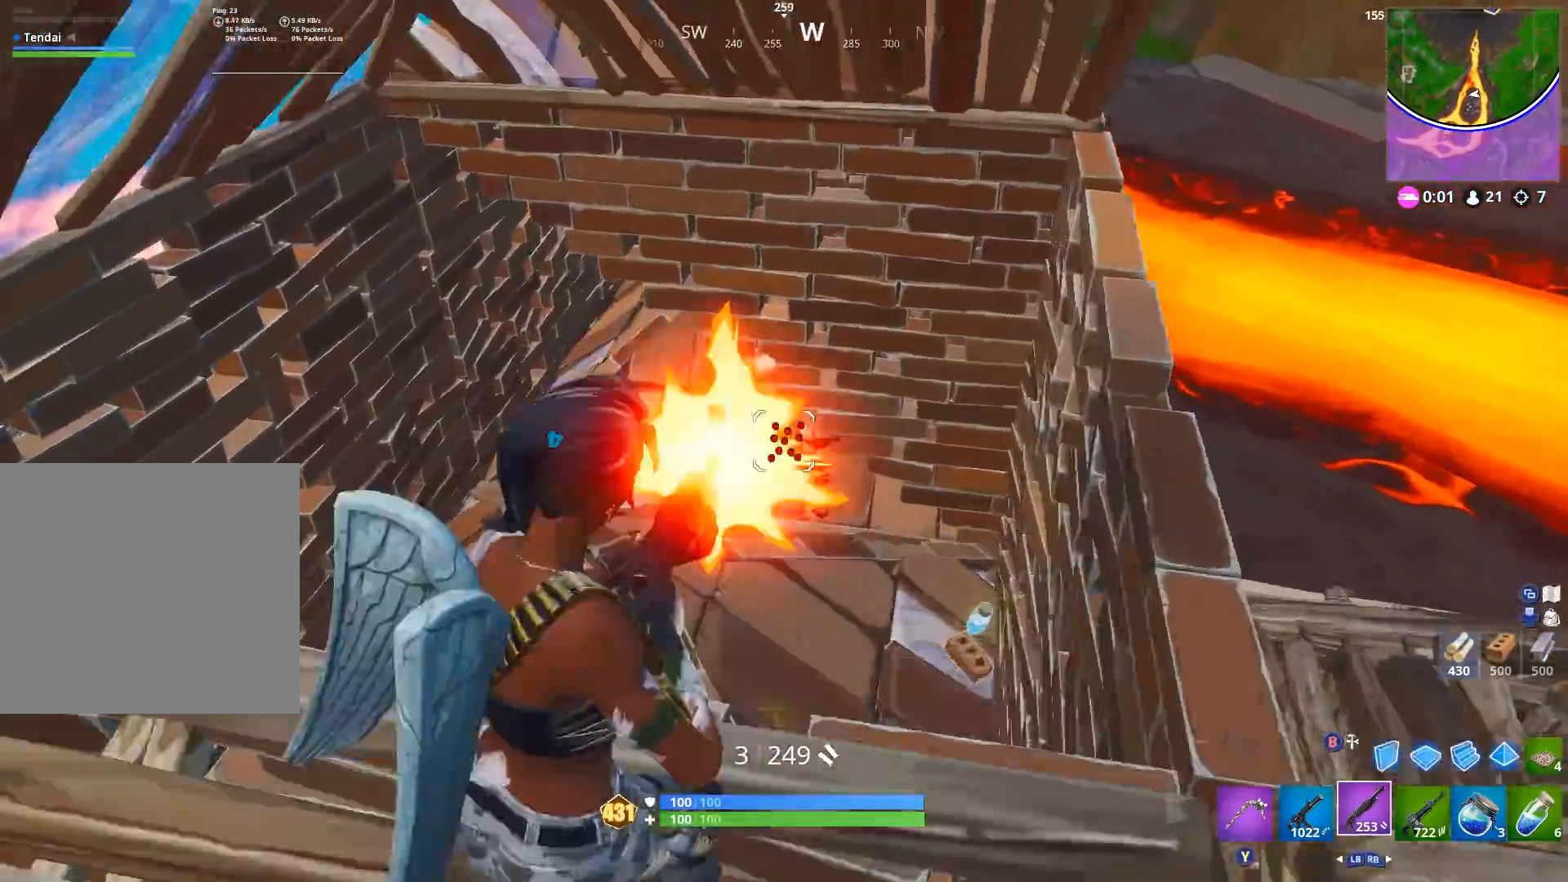
{"buttons": ["L2", "R2"], "left_stick": "right", "right_stick": "left", "events": [[33, "R1", "down"], [67, "R3", "down"], [100, "L2", "up"], [133, "R1", "up"], [167, "L2", "down"], [167, "R3", "up"], [167, "right_stick", "down-right"], [233, "R2", "up"], [233, "left_stick", "up"], [267, "right_stick", "right"], [333, "R2", "down"], [333, "left_stick", "right"], [367, "right_stick", "center"], [433, "right_stick", "down-left"], [500, "right_stick", "left"]]}